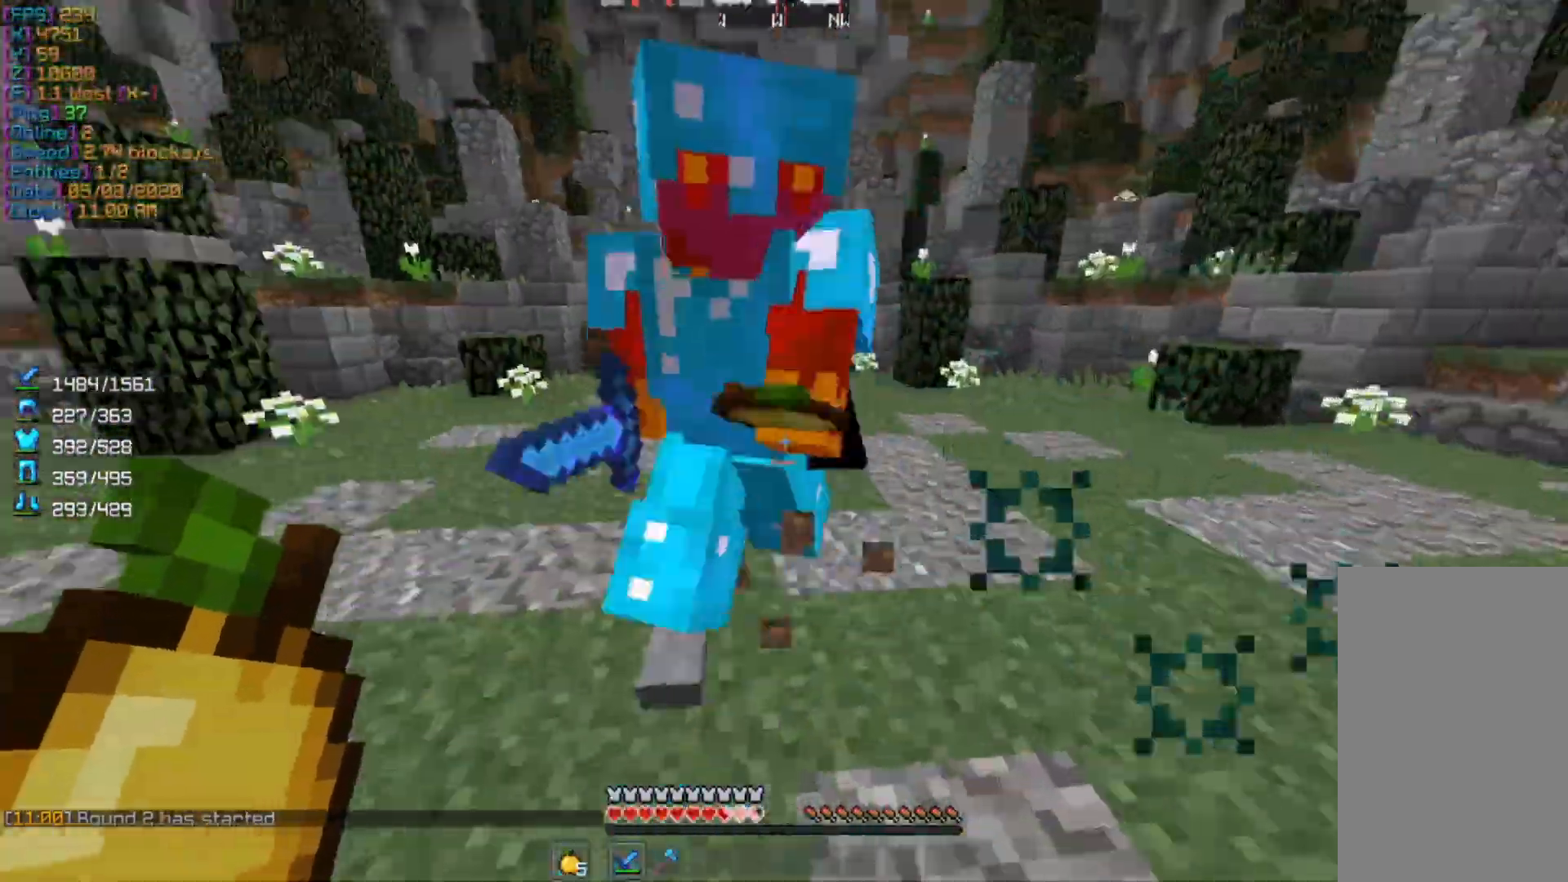
Gameplay with keyboard and mouse; each line is a JSON object with the keys and mouse buttons held at the frame after it. "events" lists presses ("down") and releases ("up") of "a", "d", "s", "w", "mouse_left" and "mouse_right" between this image and that frame as [ms after this image, input, new state], when the widget could be followed in between. "mouse_left", "mouse_right" = the "left", "right" buttons of the "mouse" list. No other keys are recorded. Fast repeated clicks can show as one long hold. Mouse movement is not recorded.
{"keys": ["w"], "mouse": [], "events": [[100, "mouse_left", "down"], [233, "mouse_left", "up"]]}
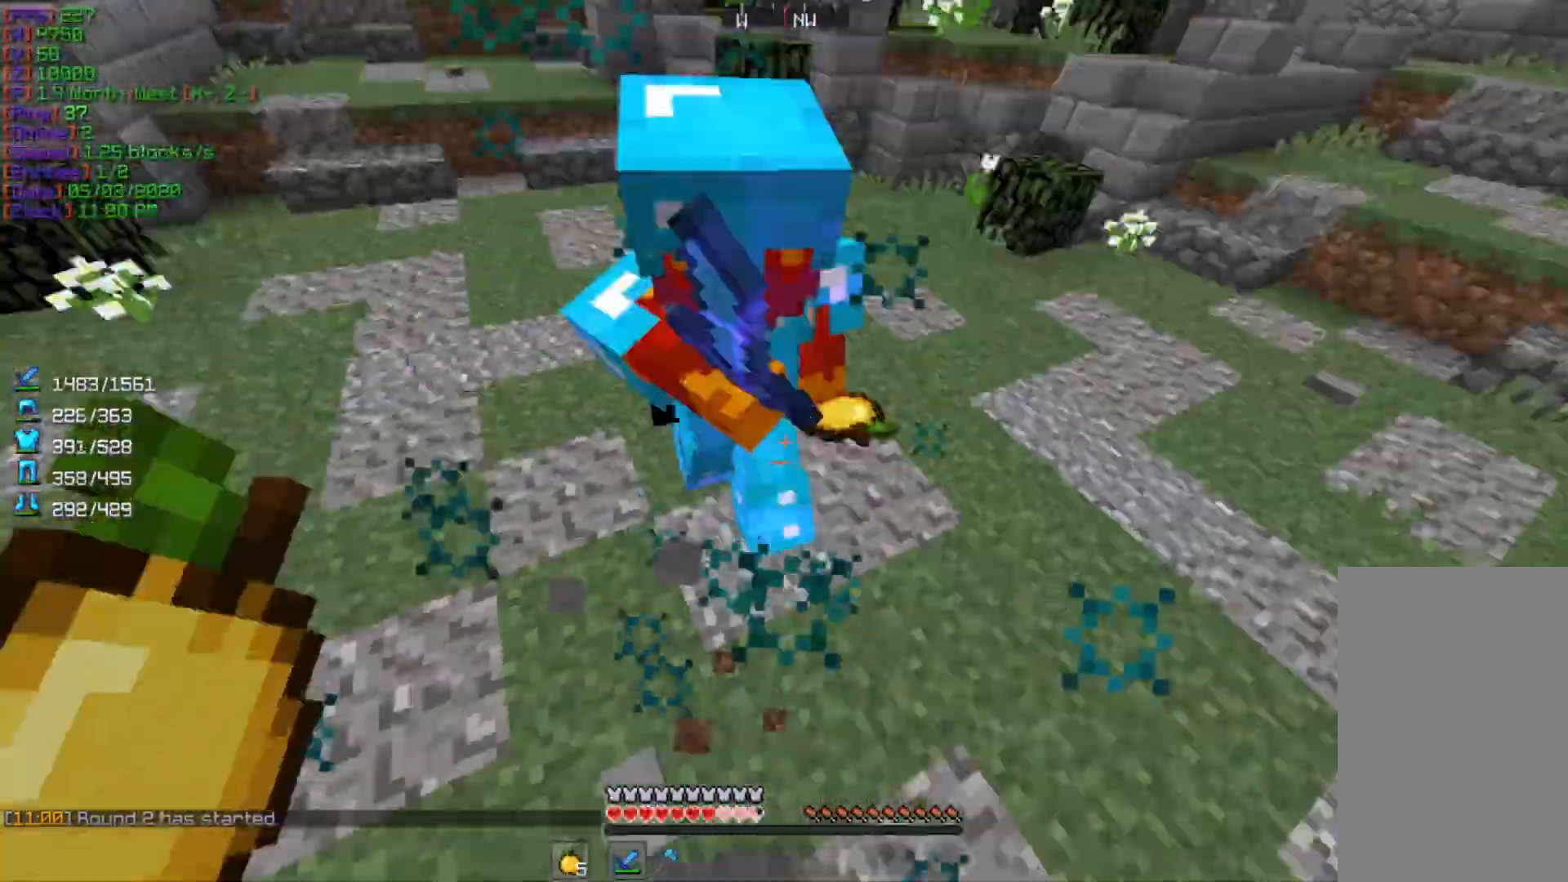
{"keys": [], "mouse": [], "events": [[33, "w", "up"], [133, "mouse_left", "down"], [300, "mouse_left", "up"]]}
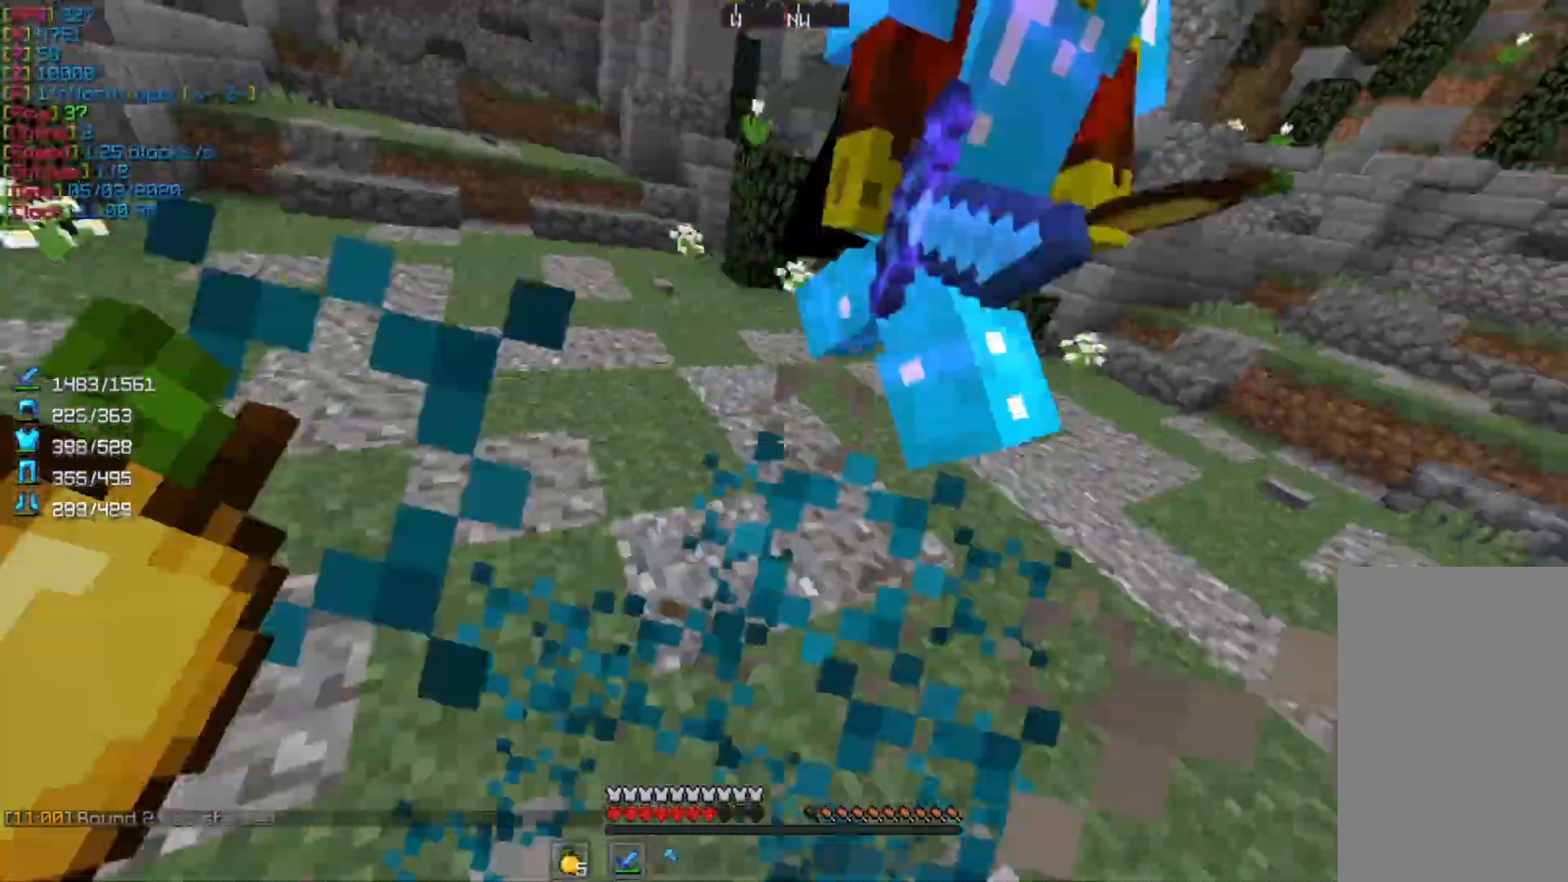
{"keys": ["w"], "mouse": [], "events": [[67, "w", "down"], [233, "mouse_left", "down"], [267, "w", "up"], [400, "mouse_left", "up"], [500, "w", "down"]]}
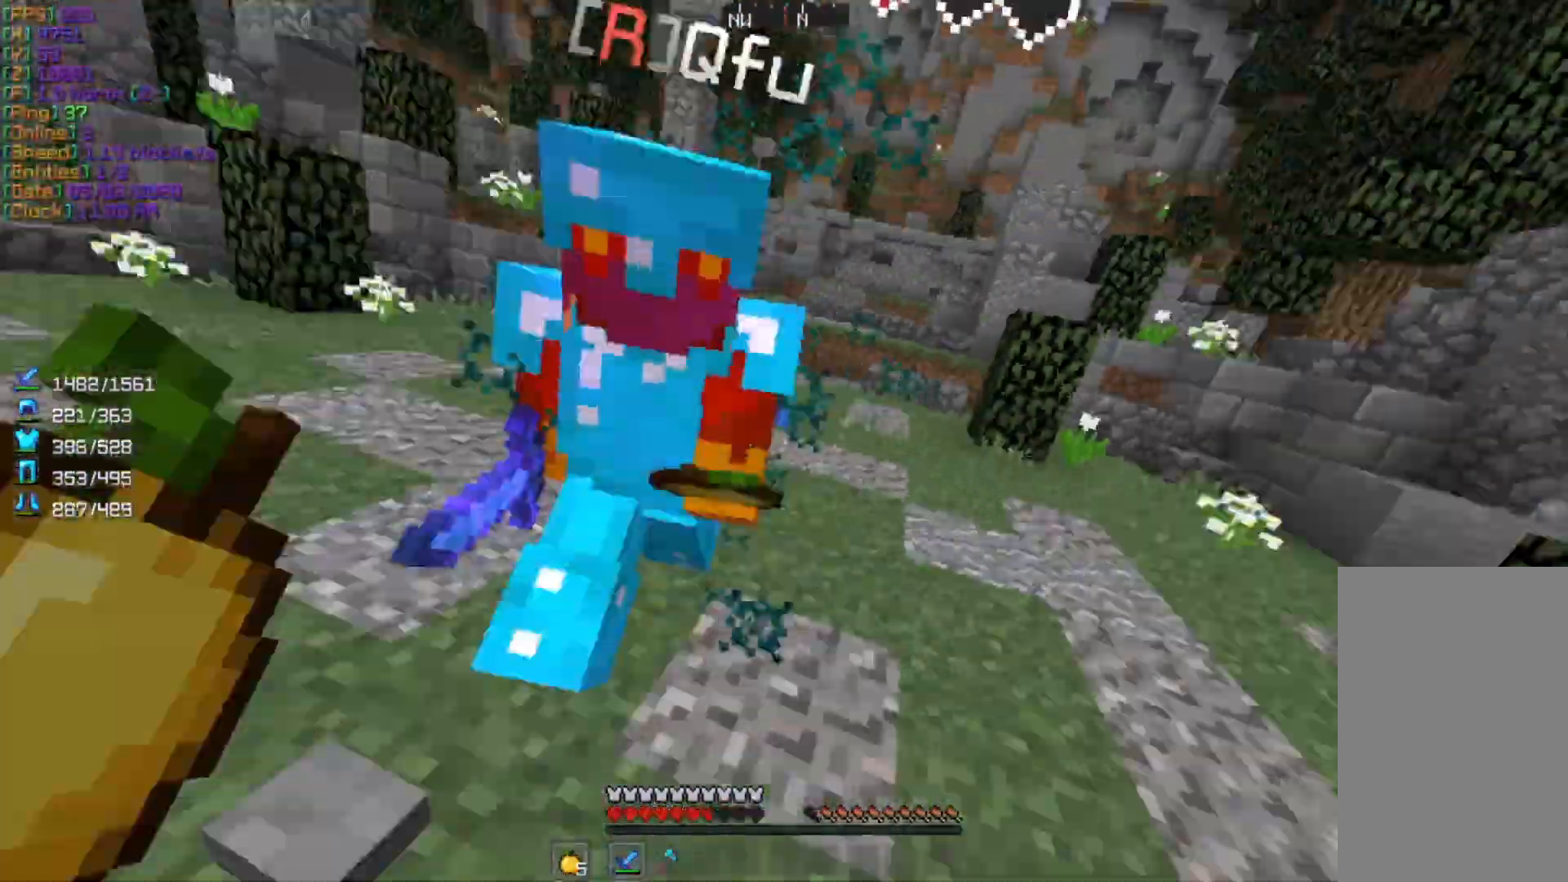
{"keys": ["d", "w"], "mouse": [], "events": [[267, "mouse_left", "down"], [333, "d", "down"], [433, "mouse_left", "up"]]}
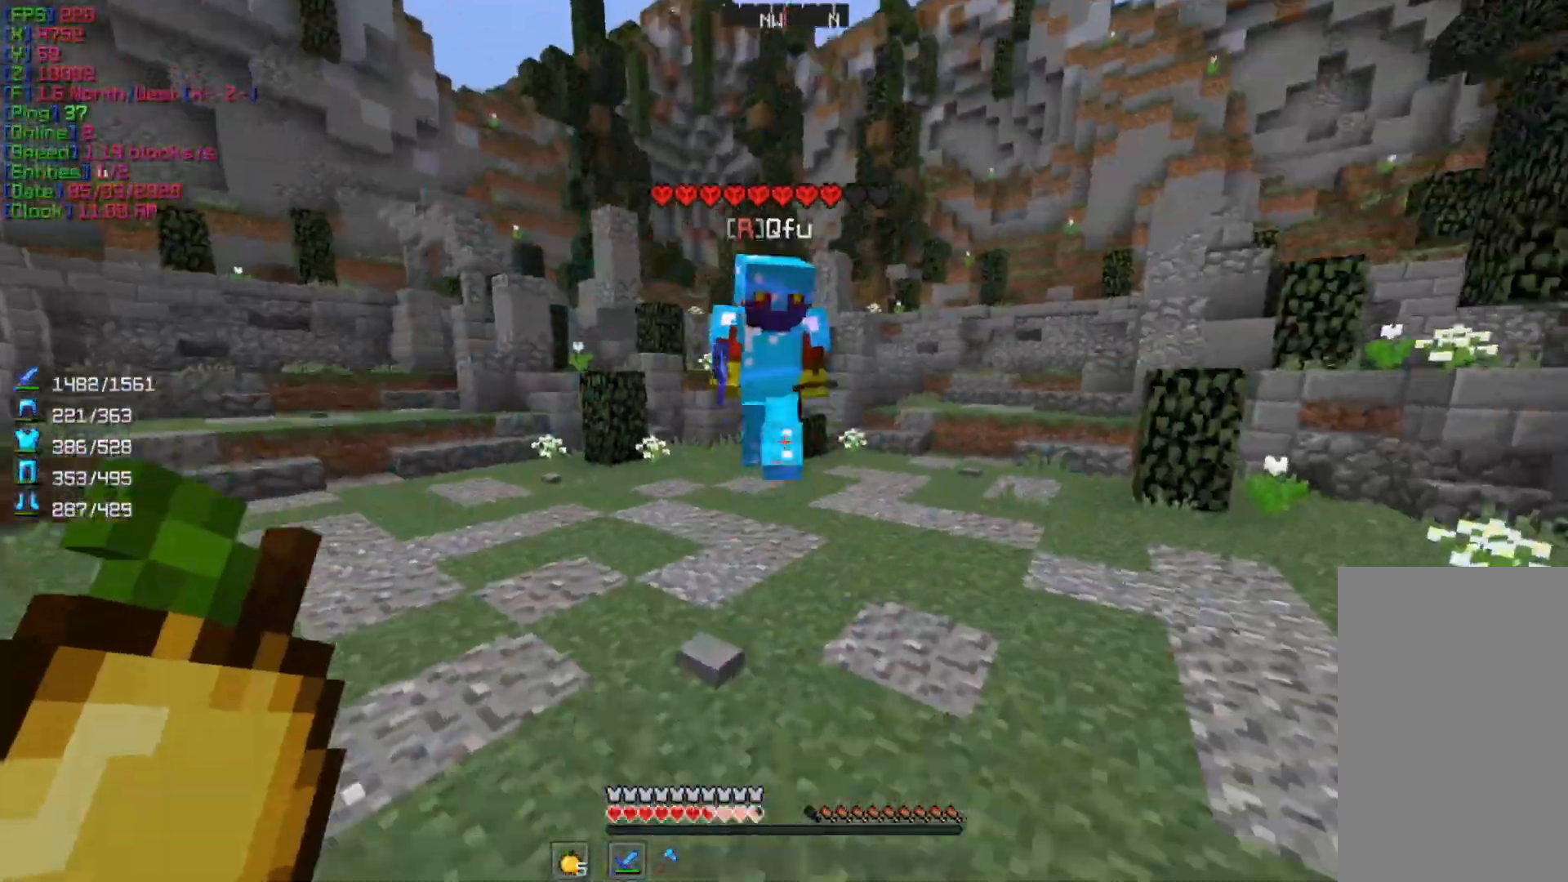
{"keys": ["a"], "mouse": ["left"], "events": [[367, "mouse_left", "down"], [433, "w", "up"], [500, "a", "down"], [500, "d", "up"]]}
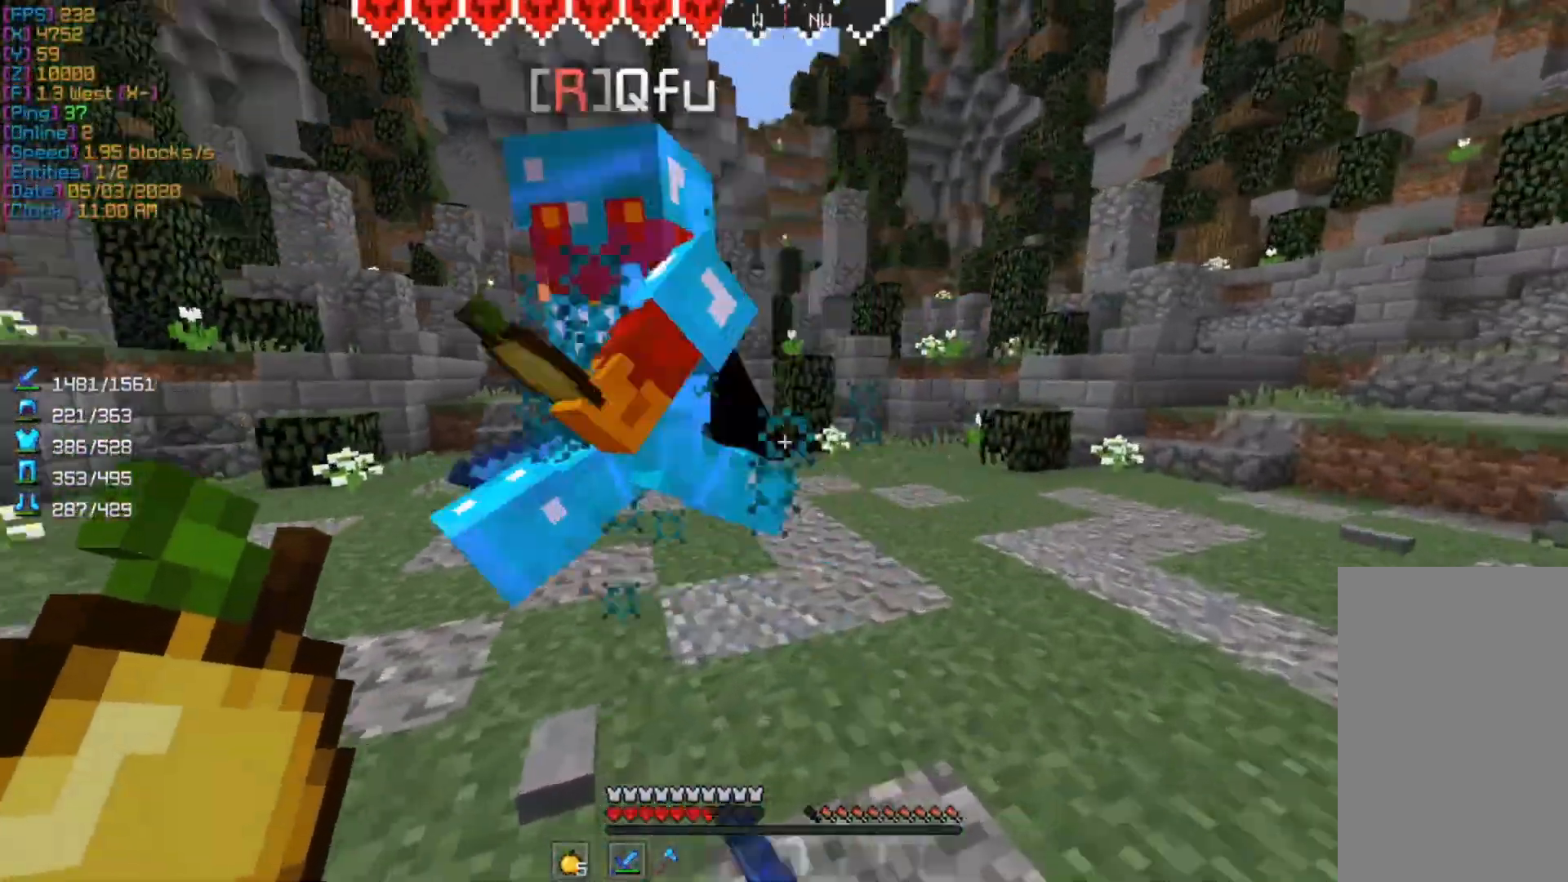
{"keys": ["d", "w"], "mouse": [], "events": [[67, "mouse_left", "up"], [67, "w", "down"], [433, "a", "up"], [500, "d", "down"]]}
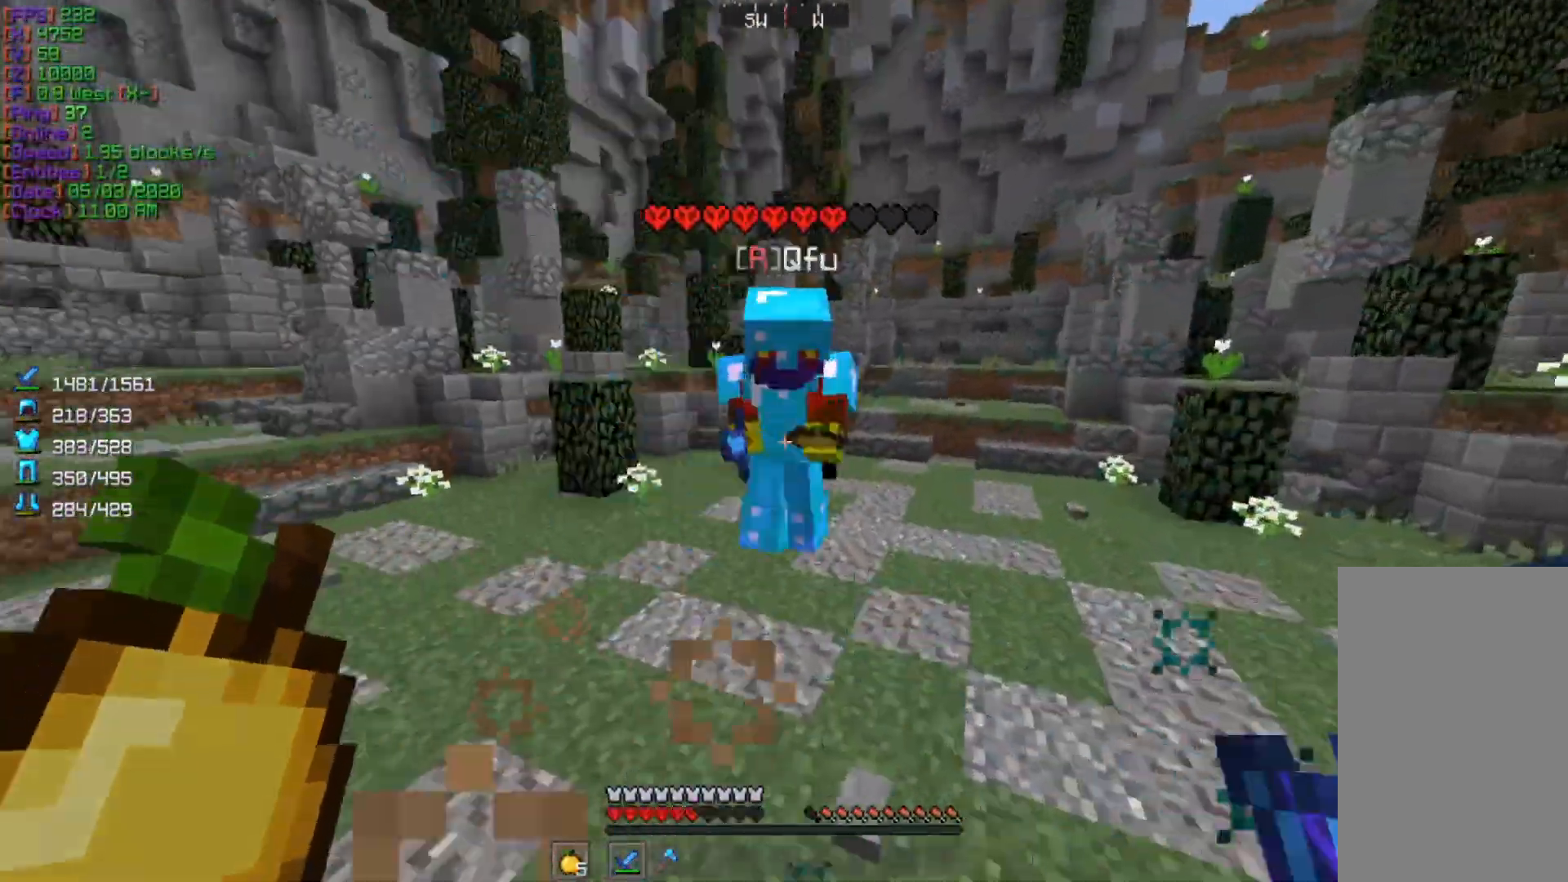
{"keys": ["d", "w"], "mouse": [], "events": [[67, "mouse_left", "down"], [200, "mouse_left", "up"]]}
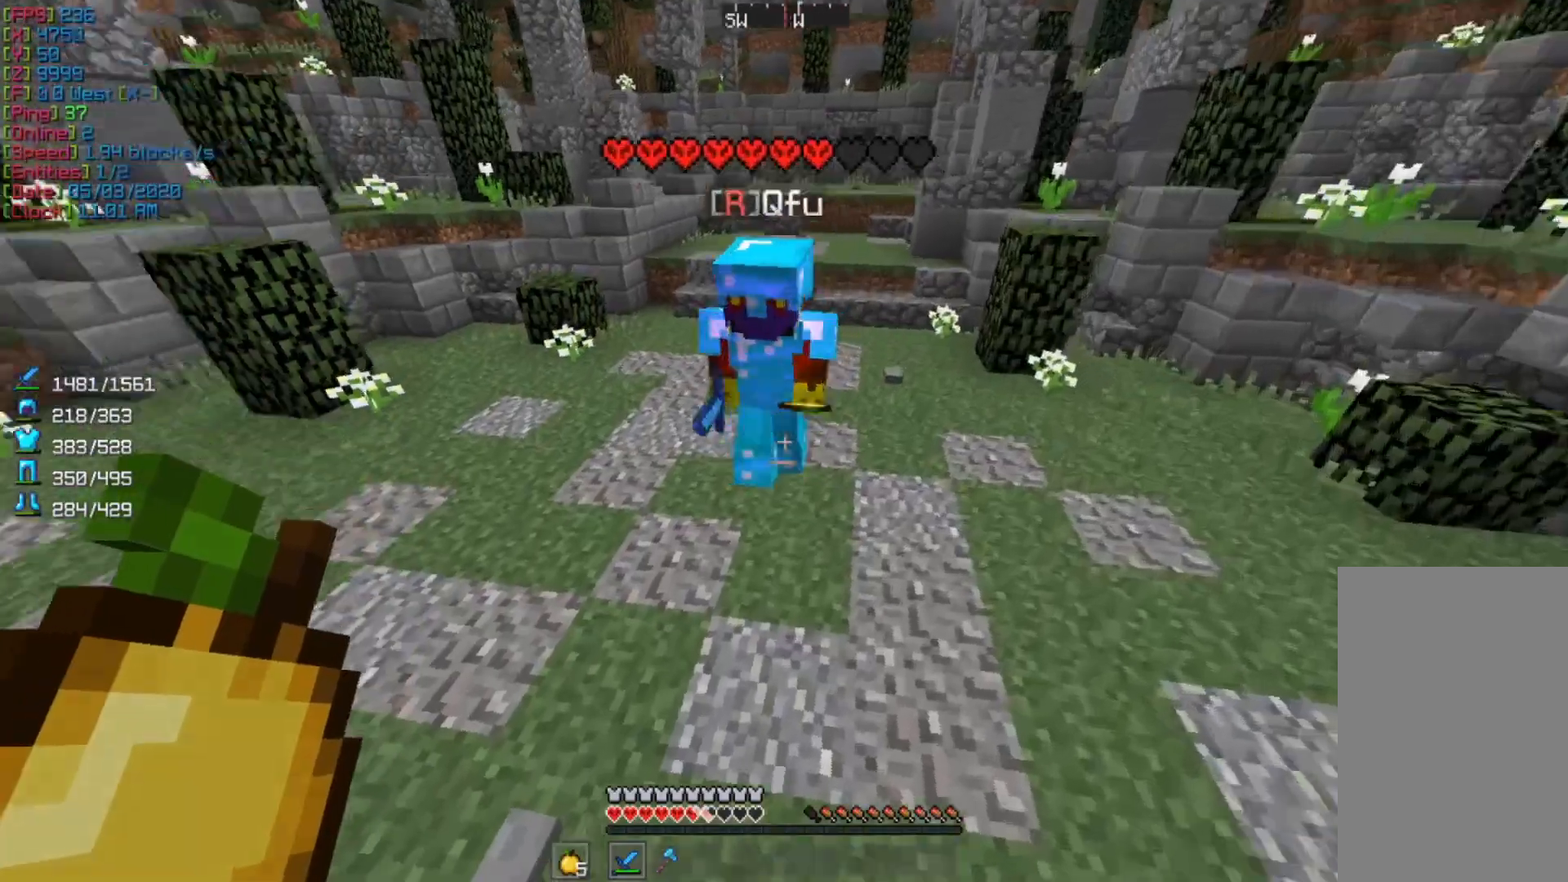
{"keys": ["a", "w"], "mouse": [], "events": [[33, "w", "up"], [167, "mouse_left", "down"], [200, "d", "up"], [267, "a", "down"], [333, "mouse_left", "up"], [500, "w", "down"]]}
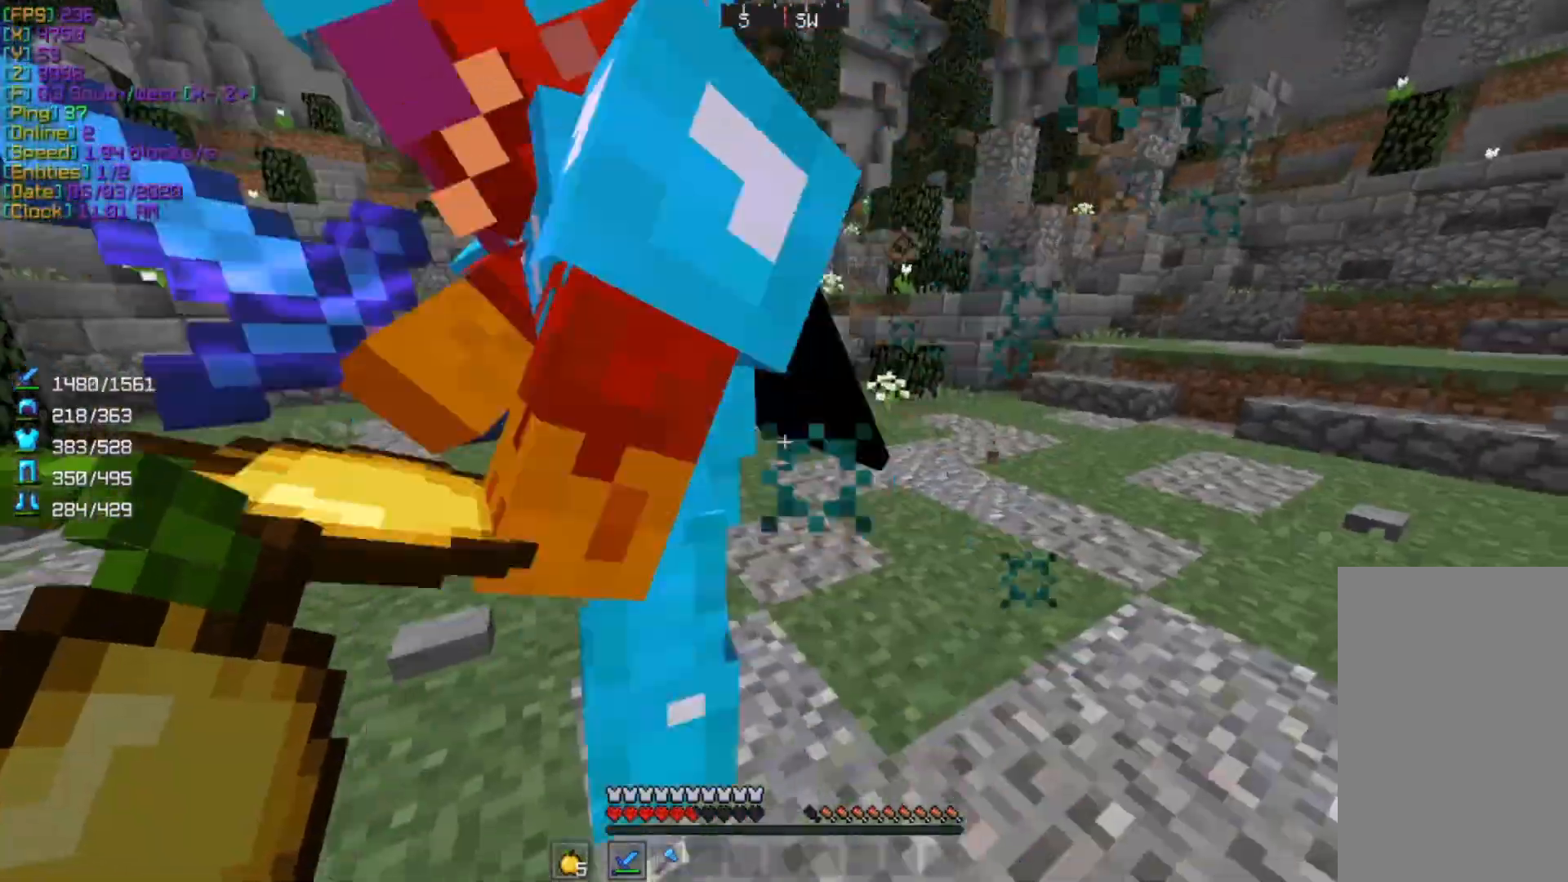
{"keys": ["a"], "mouse": [], "events": [[233, "mouse_left", "down"], [300, "w", "up"], [367, "mouse_left", "up"]]}
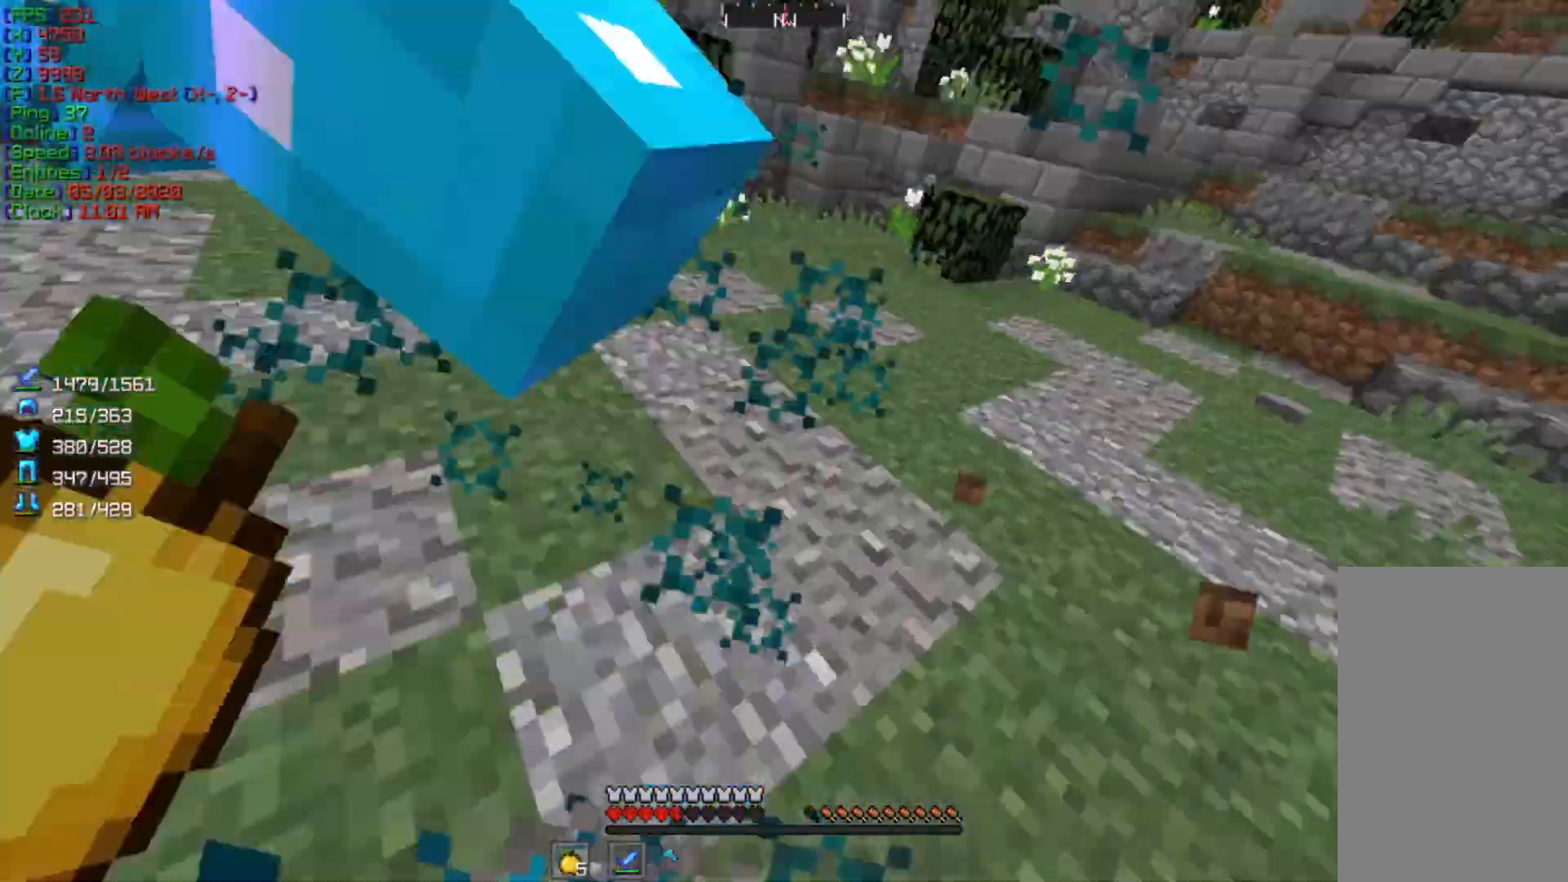
{"keys": ["d"], "mouse": [], "events": [[133, "w", "down"], [300, "mouse_left", "down"], [400, "a", "up"], [433, "mouse_left", "up"], [433, "w", "up"], [467, "d", "down"]]}
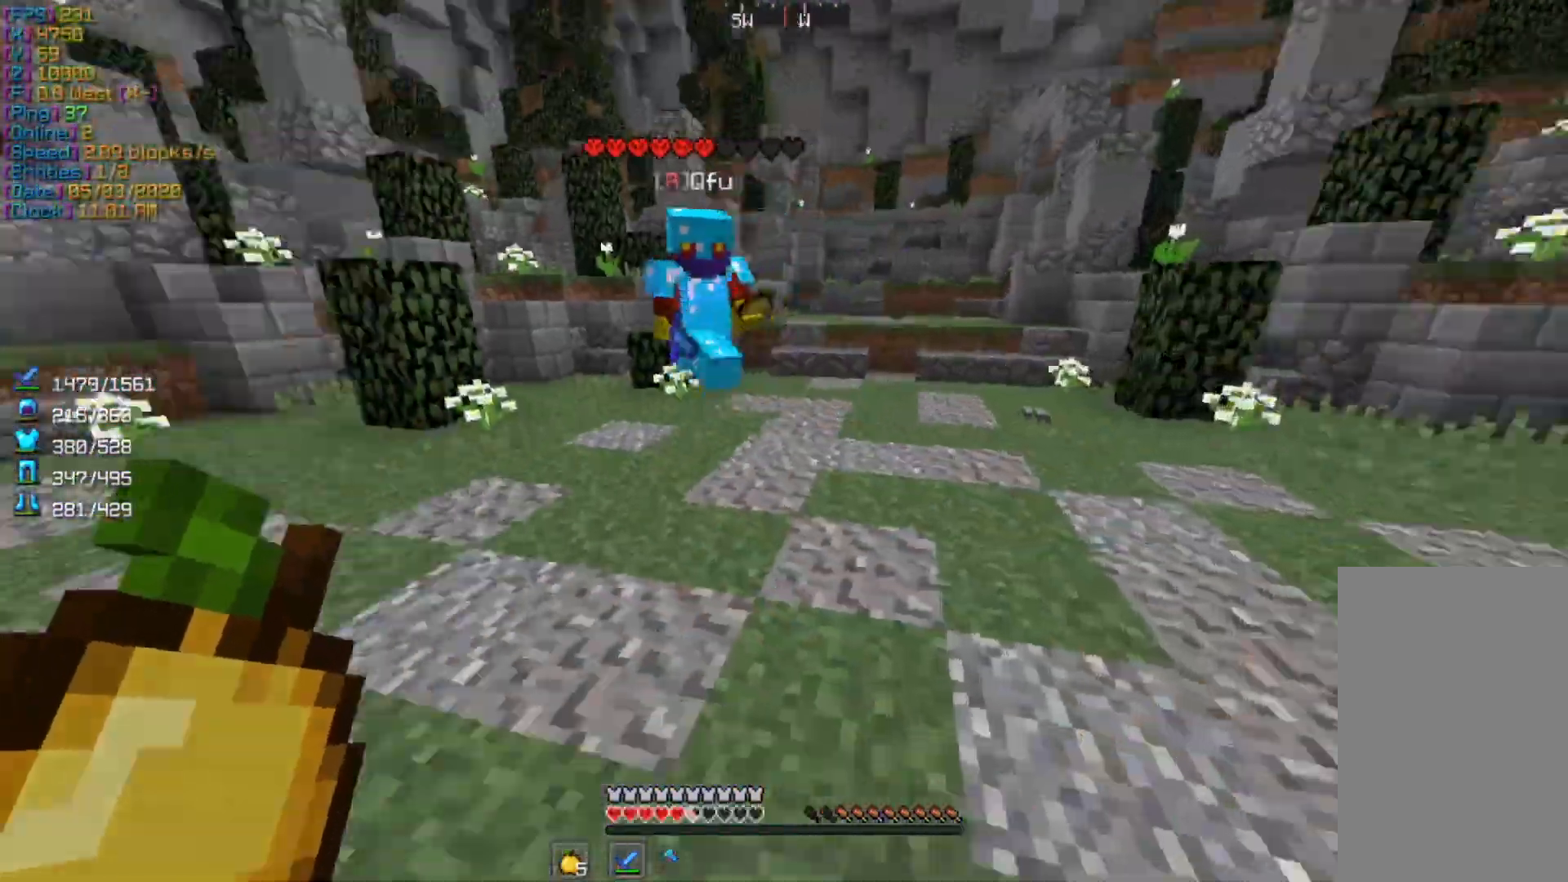
{"keys": ["a"], "mouse": [], "events": [[400, "a", "down"], [400, "d", "up"]]}
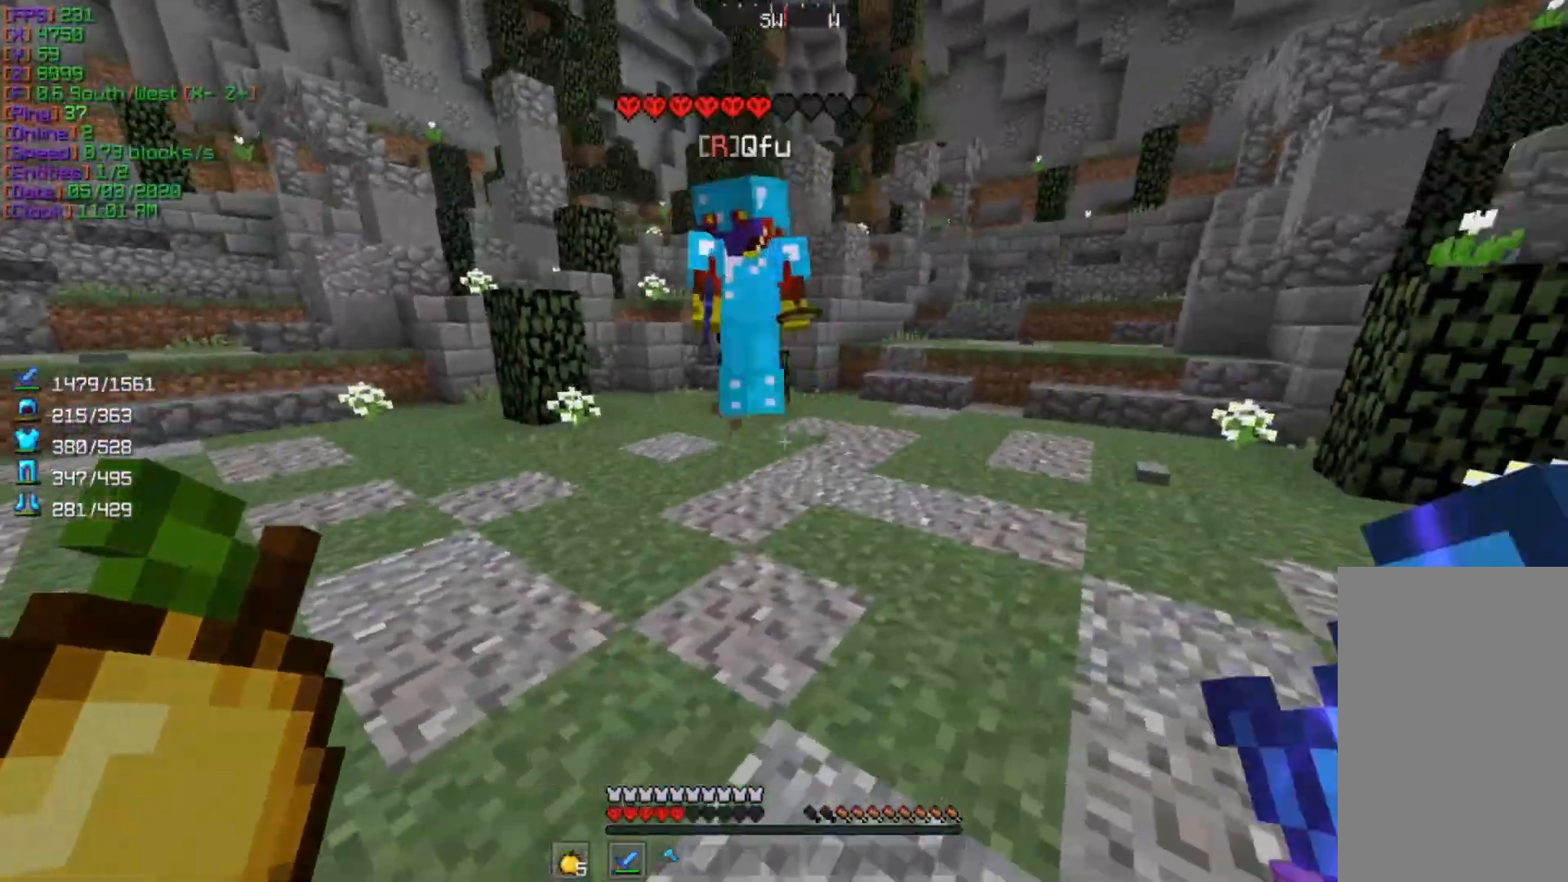
{"keys": ["a"], "mouse": [], "events": [[133, "w", "down"], [233, "mouse_left", "down"], [333, "a", "up"], [333, "d", "down"], [367, "w", "up"], [400, "mouse_left", "up"], [467, "d", "up"], [500, "a", "down"]]}
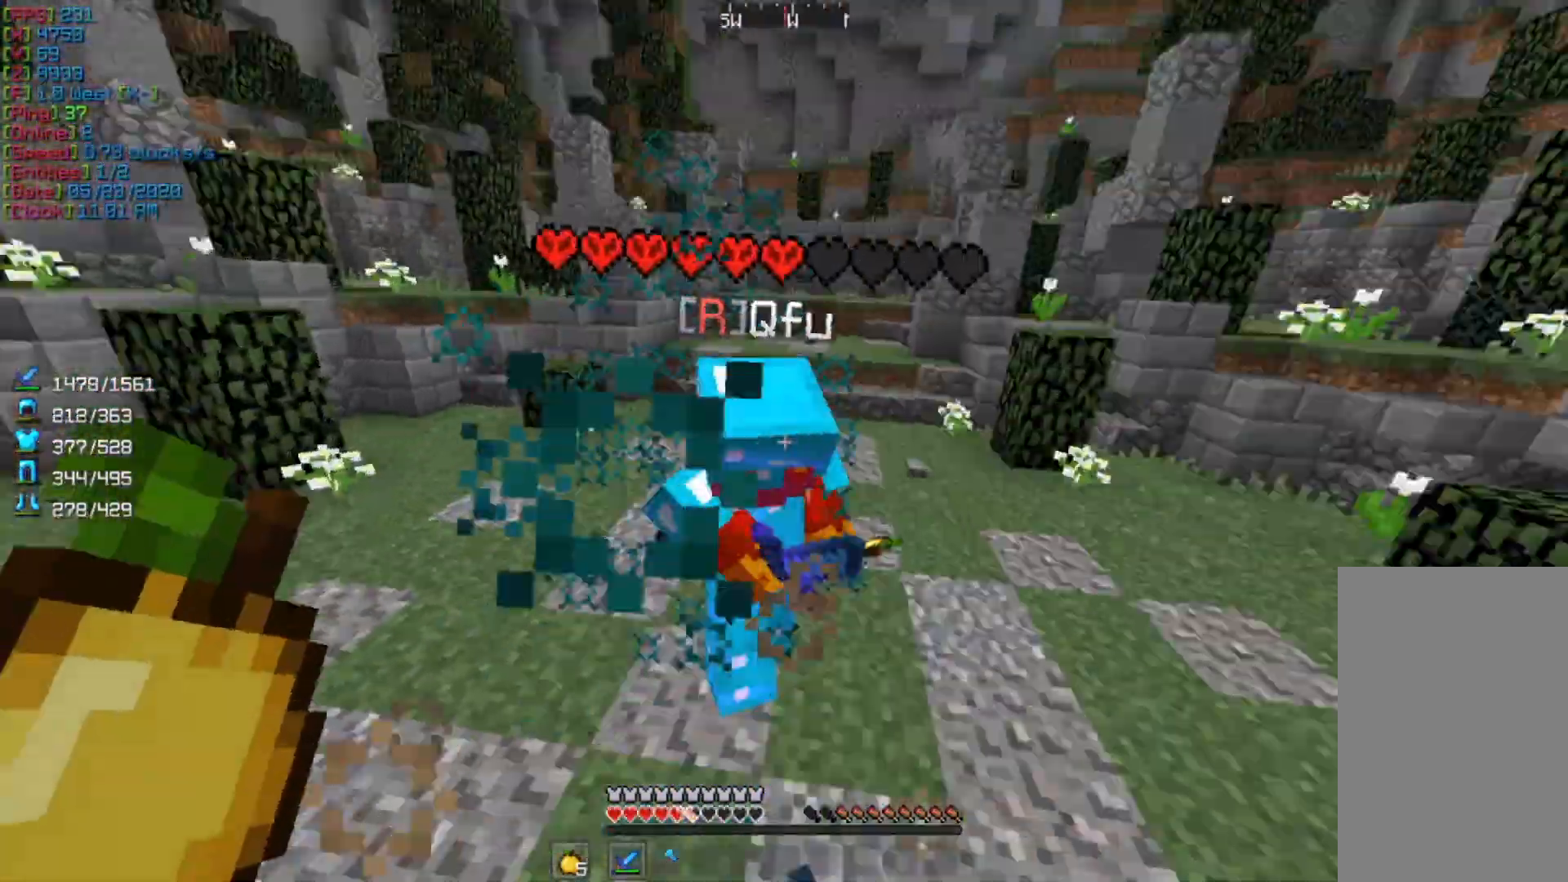
{"keys": [], "mouse": ["left"], "events": [[67, "w", "down"], [367, "mouse_left", "down"], [467, "w", "up"], [500, "a", "up"]]}
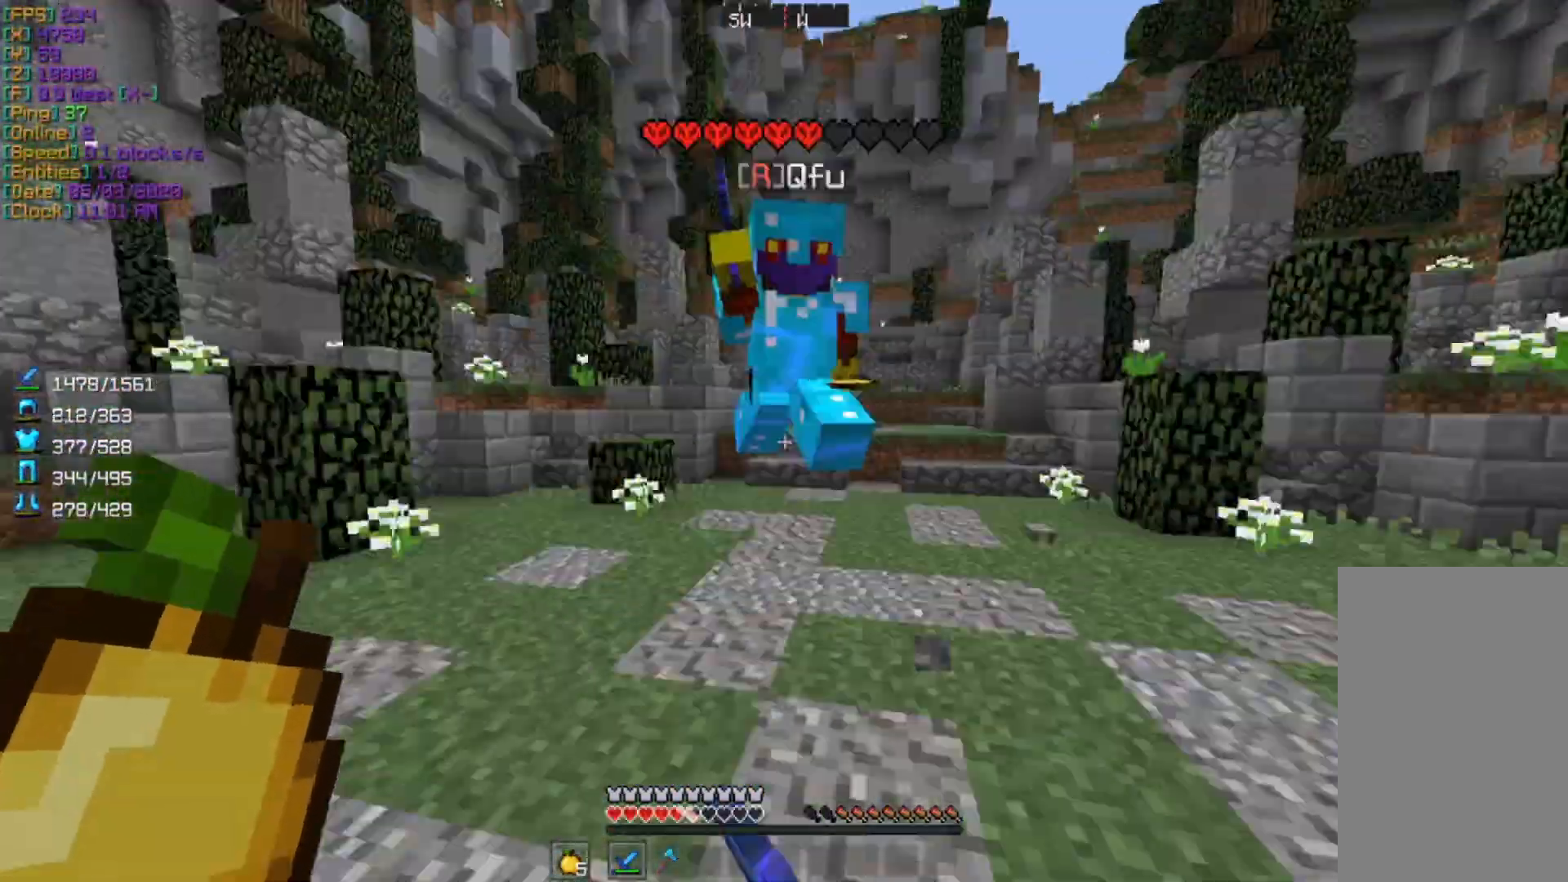
{"keys": ["a", "w"], "mouse": ["left"], "events": [[33, "d", "down"], [33, "mouse_left", "up"], [167, "d", "up"], [233, "a", "down"], [333, "w", "down"], [500, "mouse_left", "down"]]}
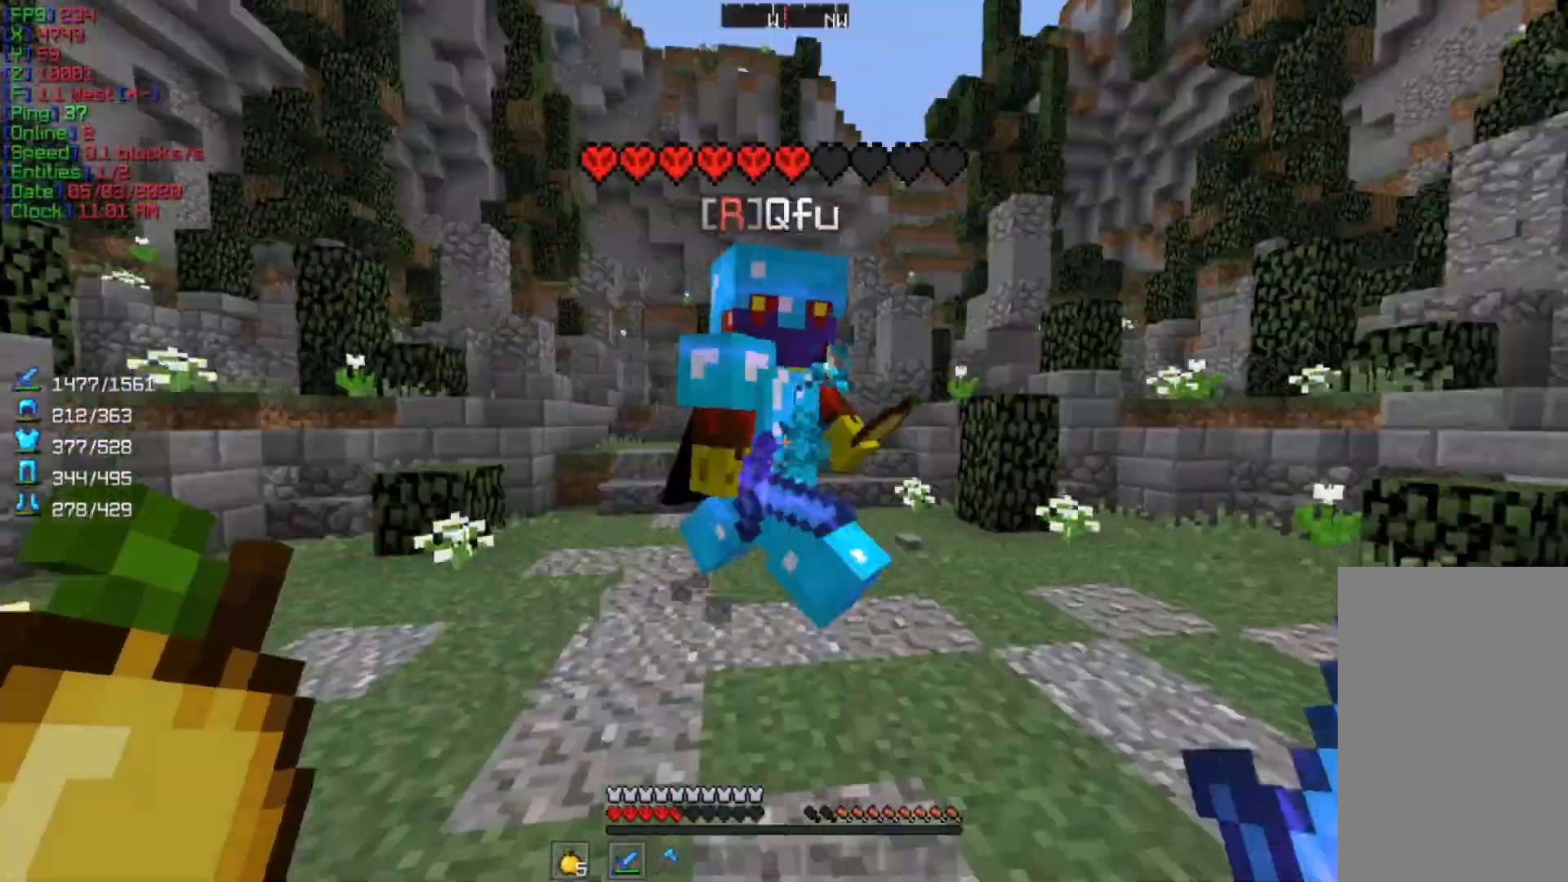
{"keys": ["a", "s"], "mouse": ["right"], "events": [[33, "w", "up"], [67, "mouse_right", "down"], [167, "mouse_left", "up"], [200, "s", "down"]]}
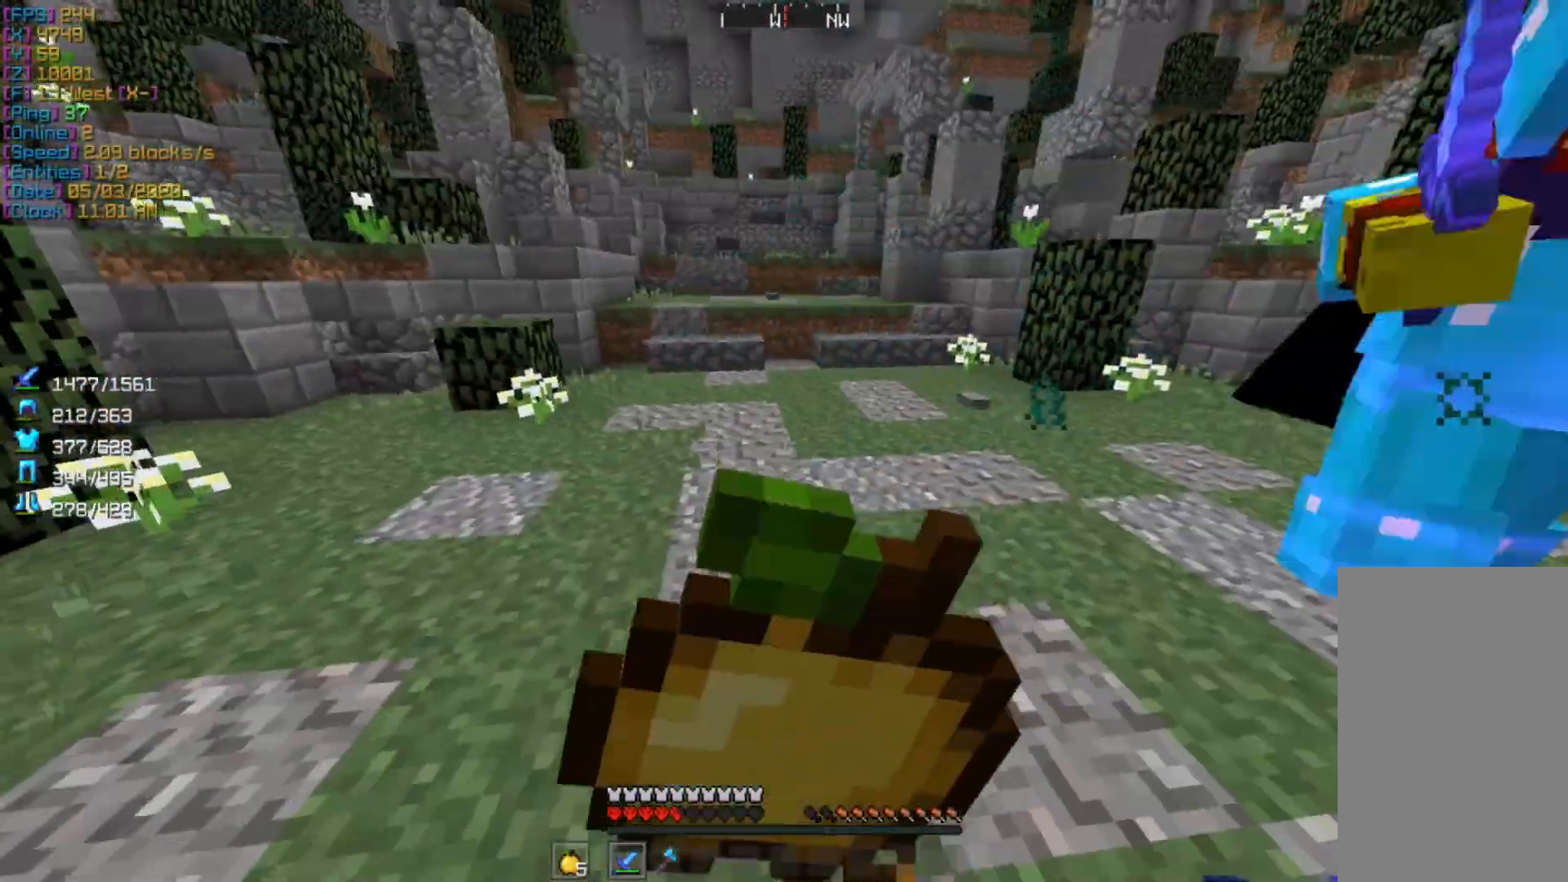
{"keys": ["w"], "mouse": ["right"], "events": [[100, "s", "up"], [233, "w", "down"], [333, "a", "up"]]}
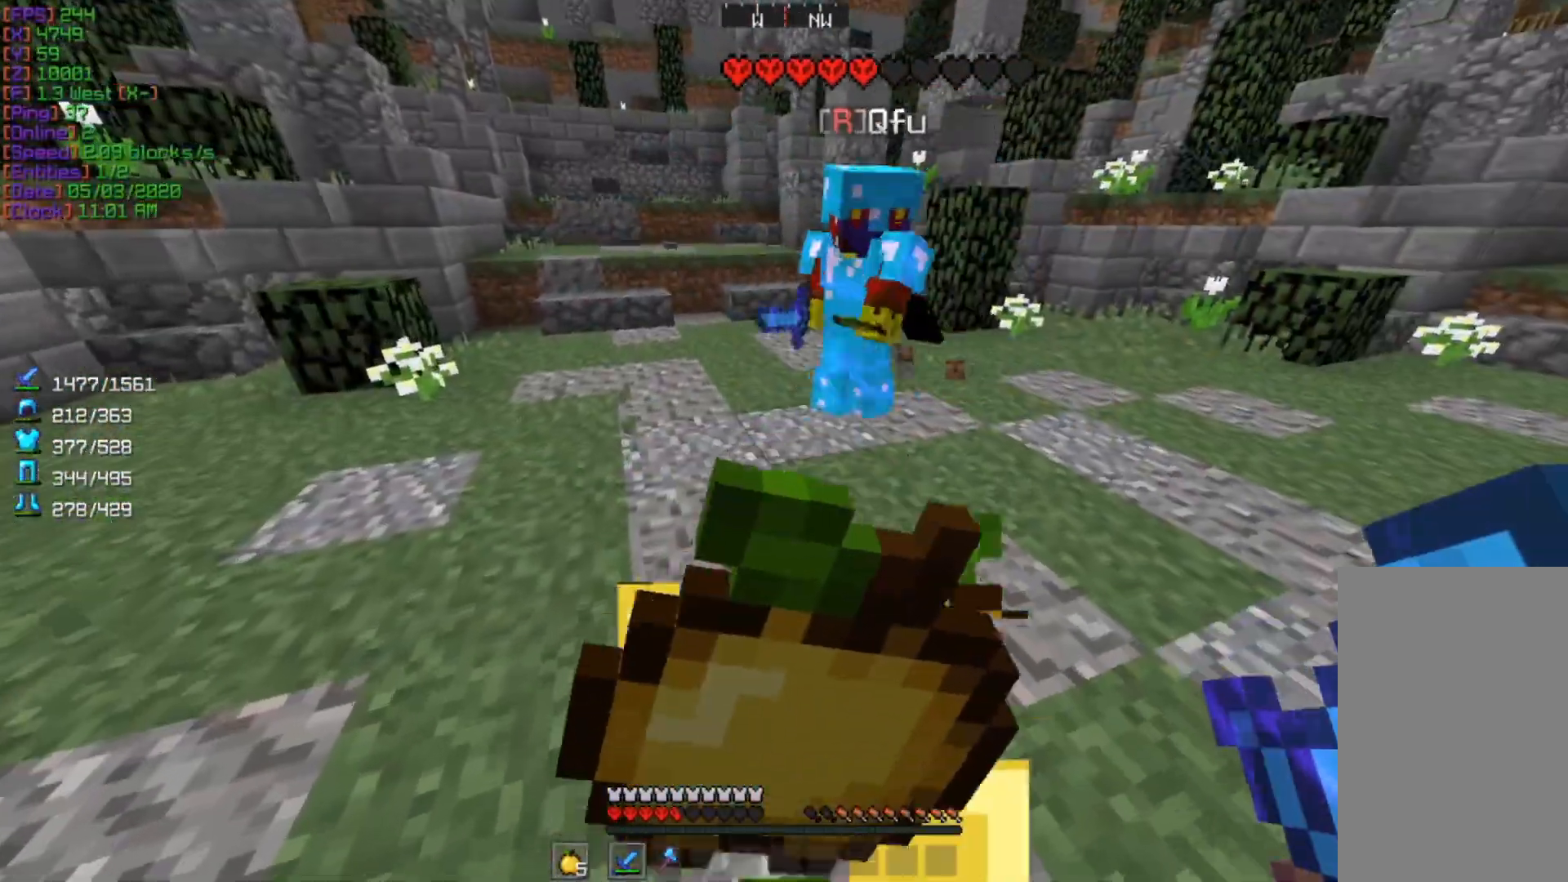
{"keys": ["w"], "mouse": ["right"], "events": []}
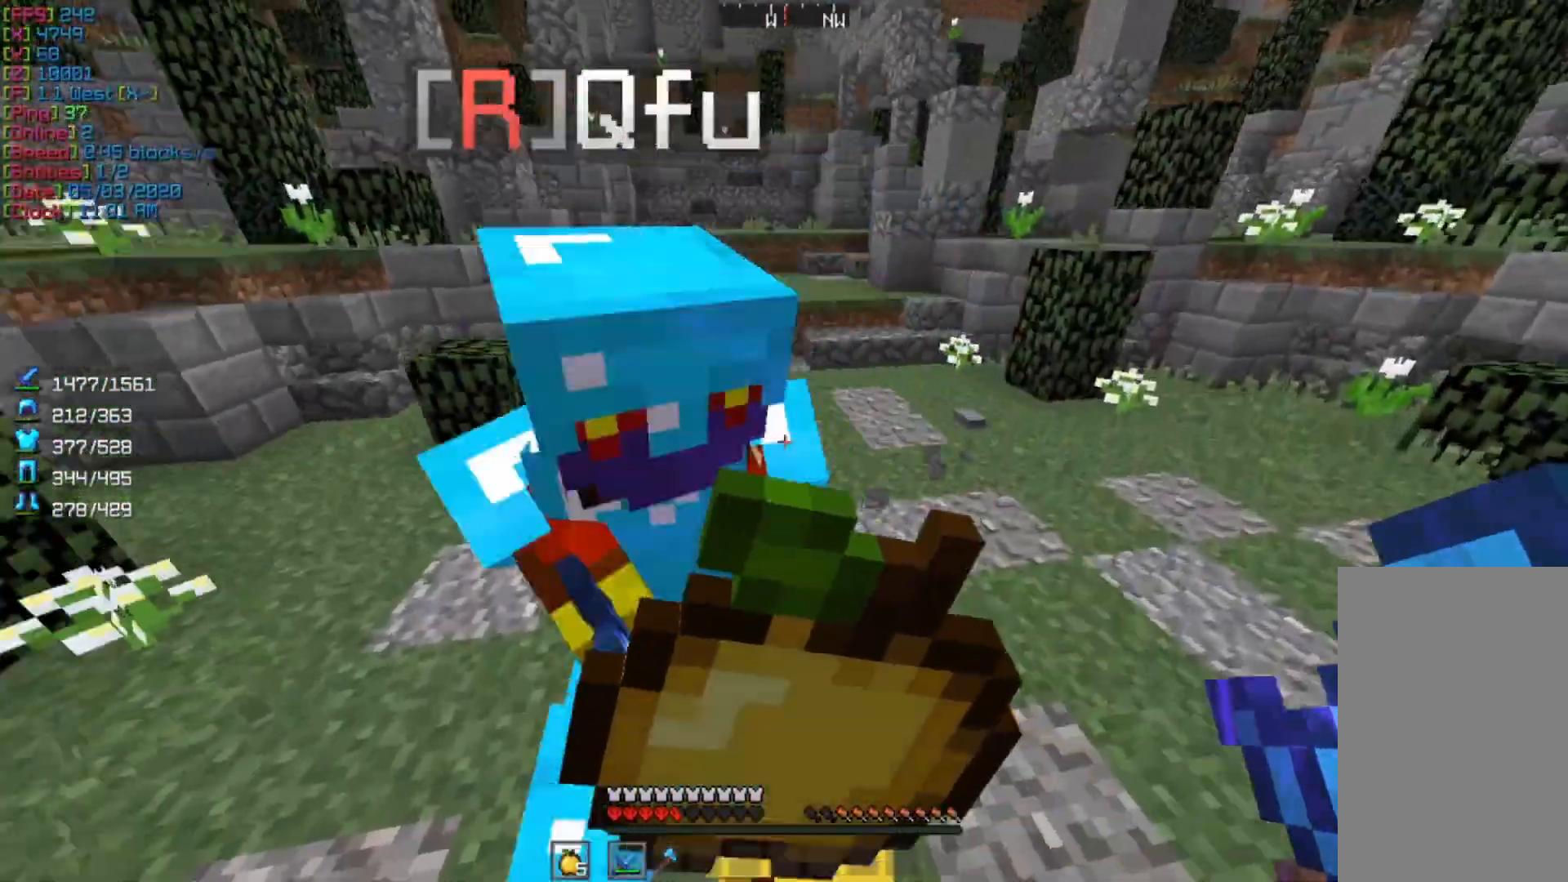
{"keys": ["w"], "mouse": [], "events": [[200, "mouse_right", "up"], [200, "w", "up"], [267, "mouse_left", "down"], [433, "mouse_left", "up"], [433, "w", "down"]]}
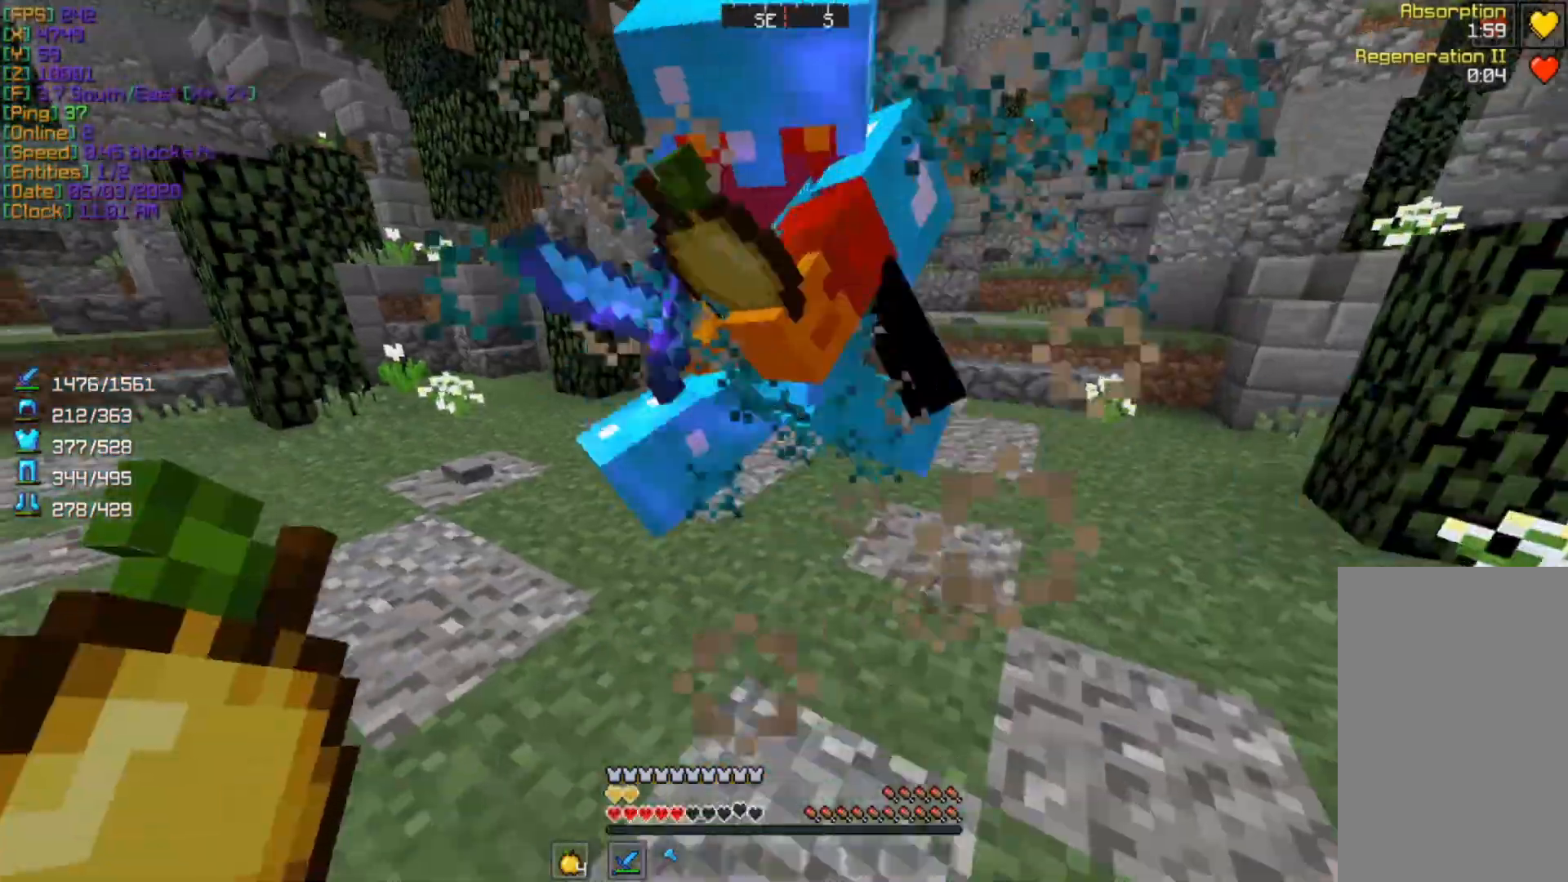
{"keys": [], "mouse": [], "events": [[267, "w", "up"], [400, "mouse_left", "down"], [500, "mouse_left", "up"]]}
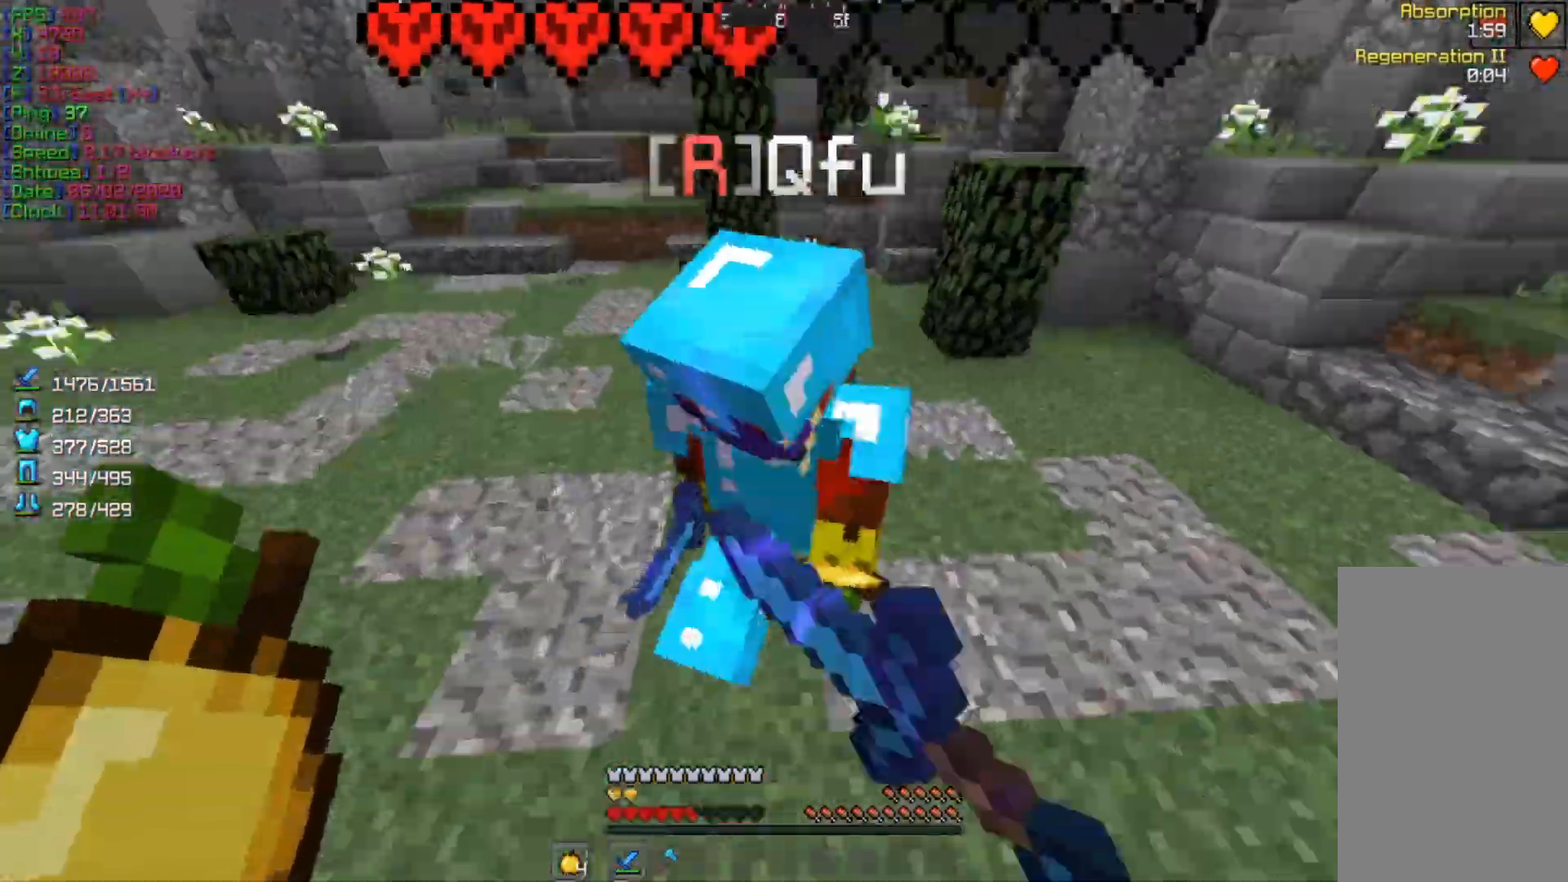
{"keys": ["a"], "mouse": [], "events": [[167, "a", "down"], [167, "w", "down"], [367, "w", "up"]]}
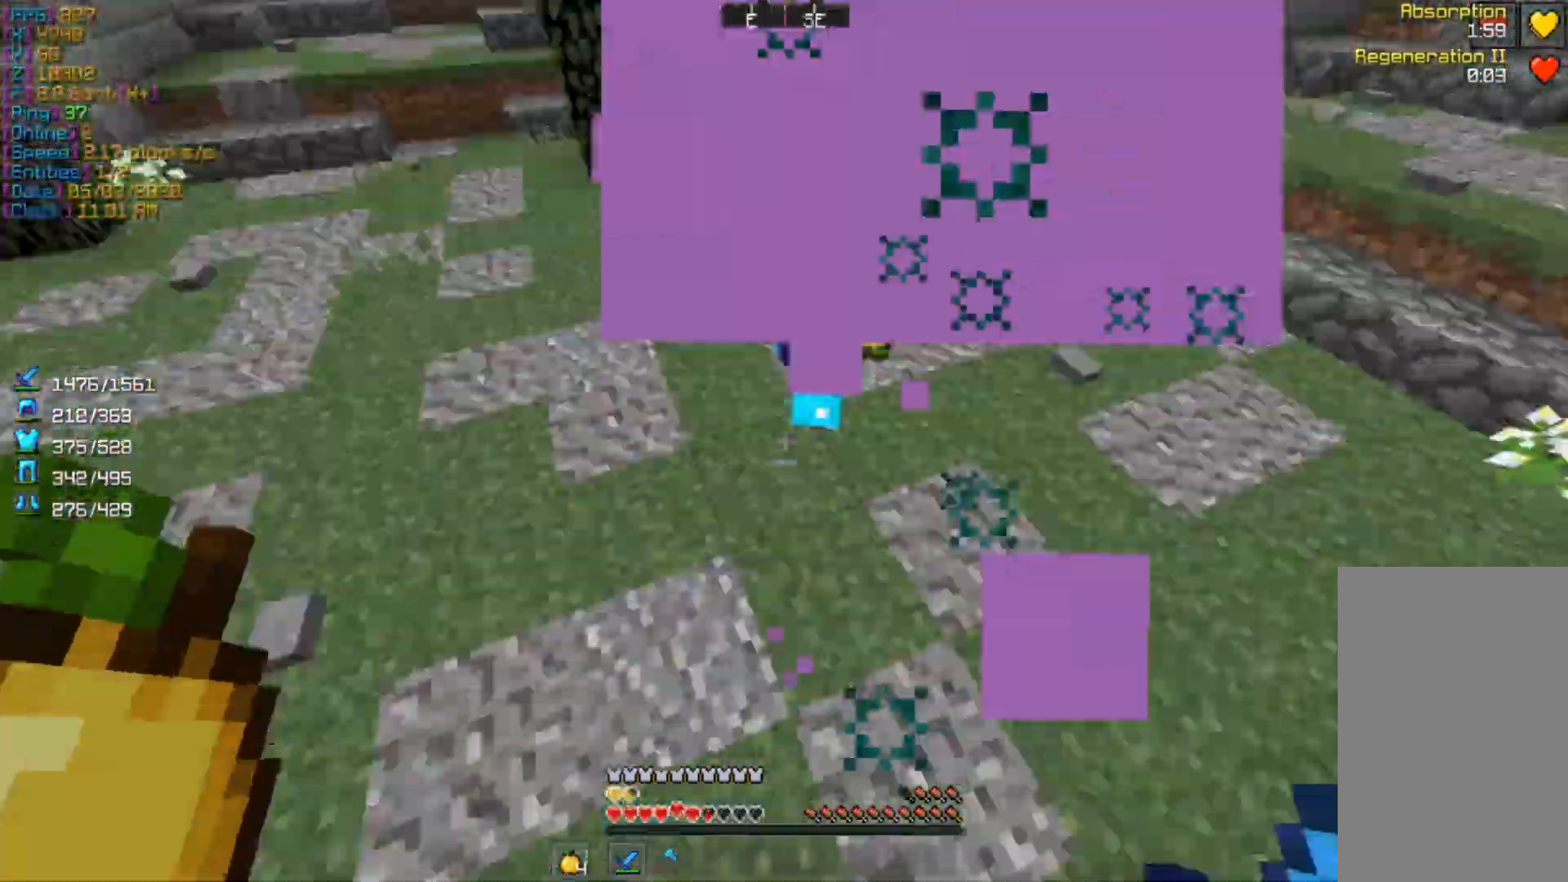
{"keys": ["w"], "mouse": [], "events": [[33, "a", "up"], [33, "w", "down"]]}
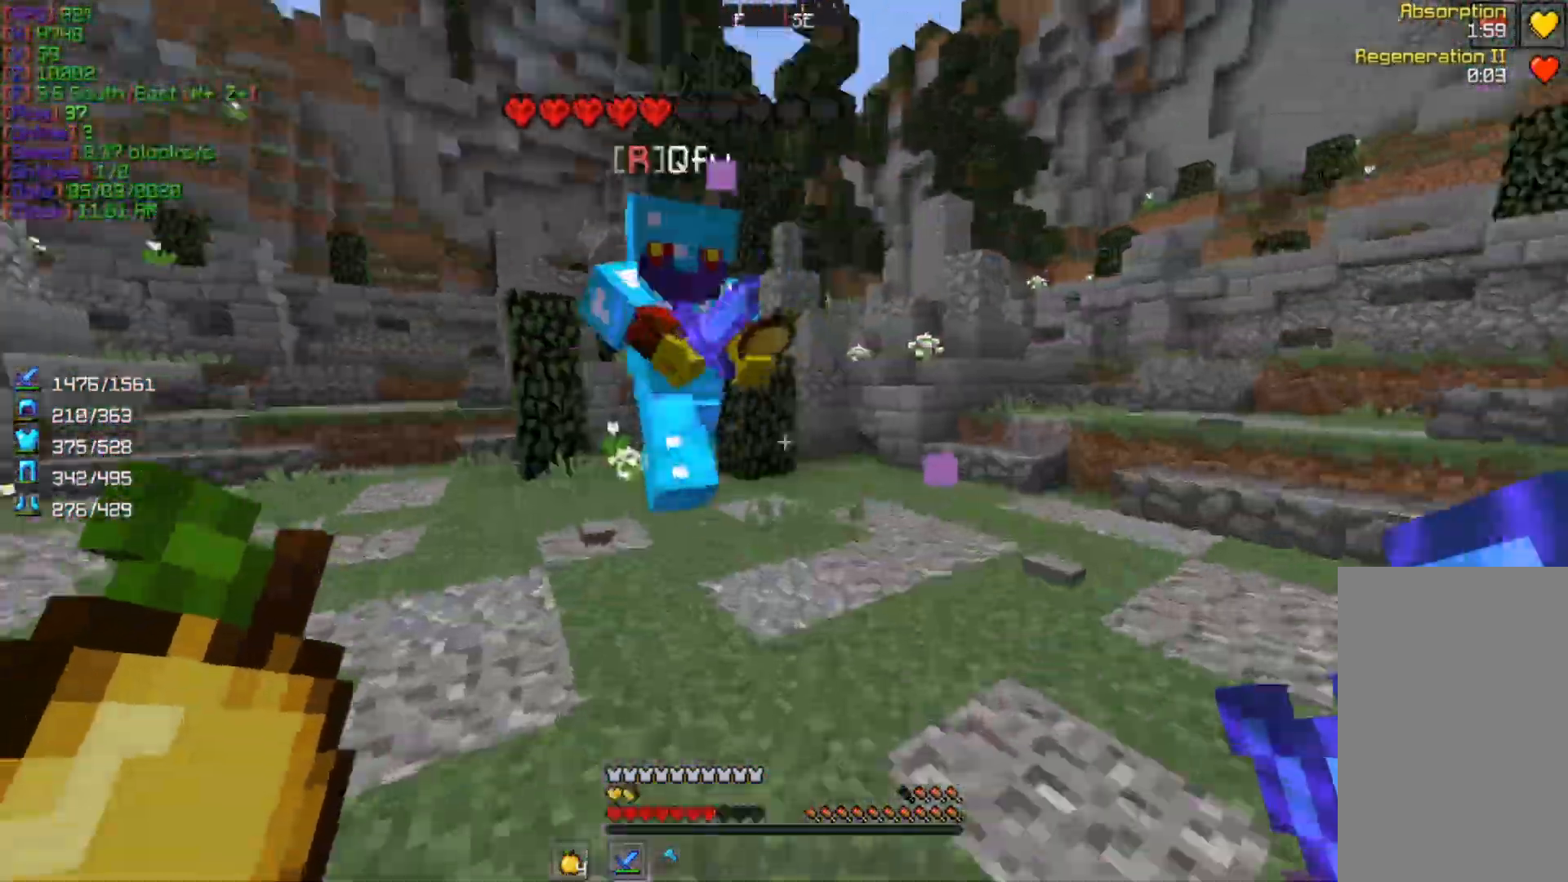
{"keys": [], "mouse": ["left"], "events": [[100, "mouse_left", "down"], [133, "w", "up"], [233, "mouse_left", "up"], [400, "mouse_left", "down"]]}
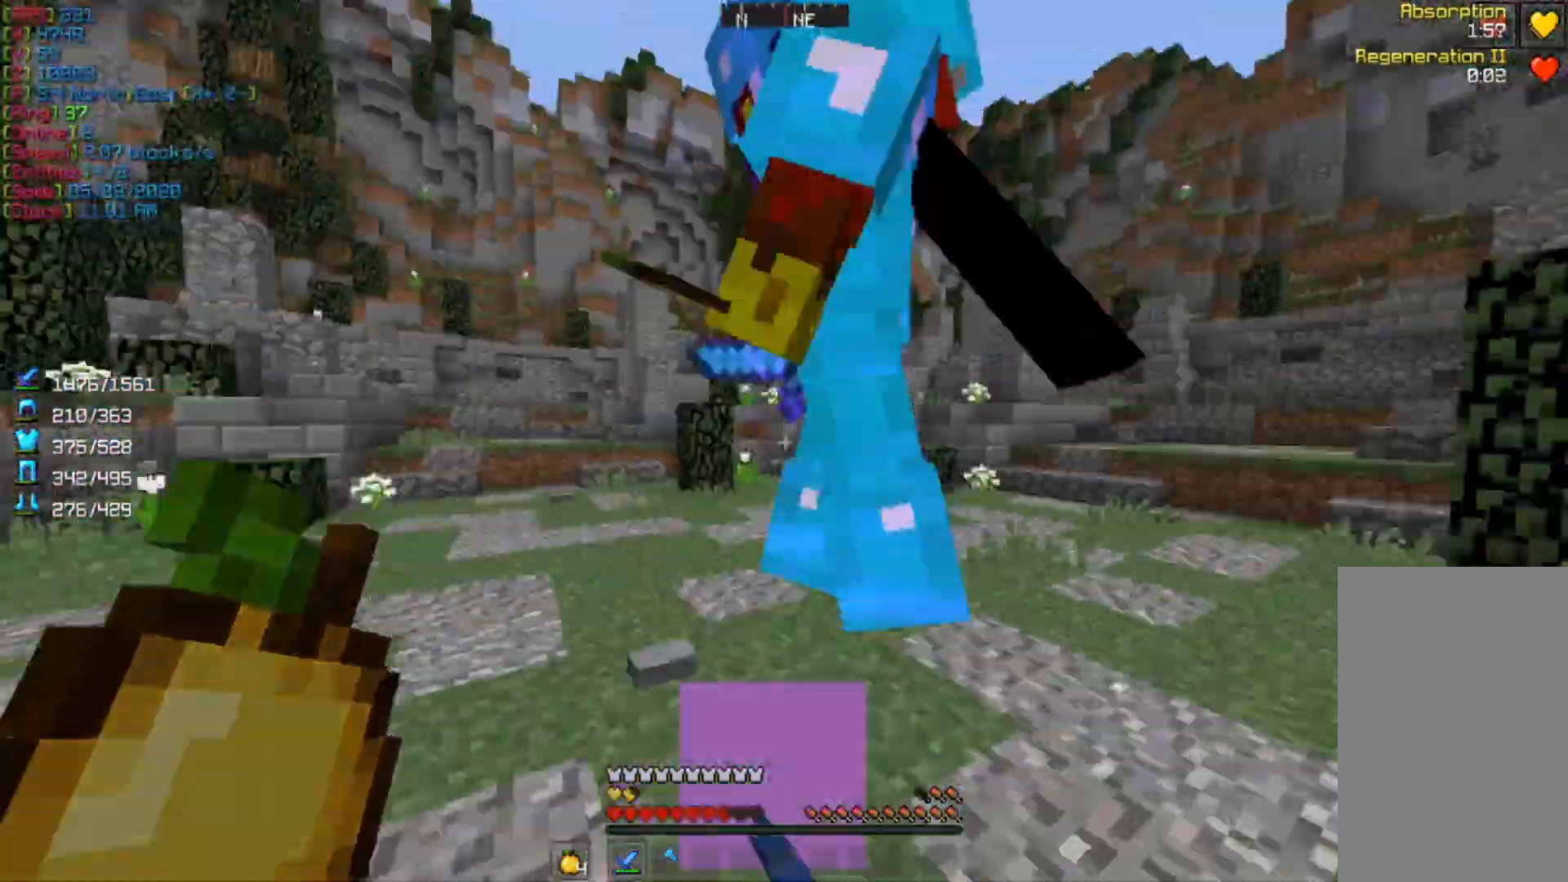
{"keys": ["w"], "mouse": [], "events": [[33, "w", "down"], [100, "mouse_left", "up"]]}
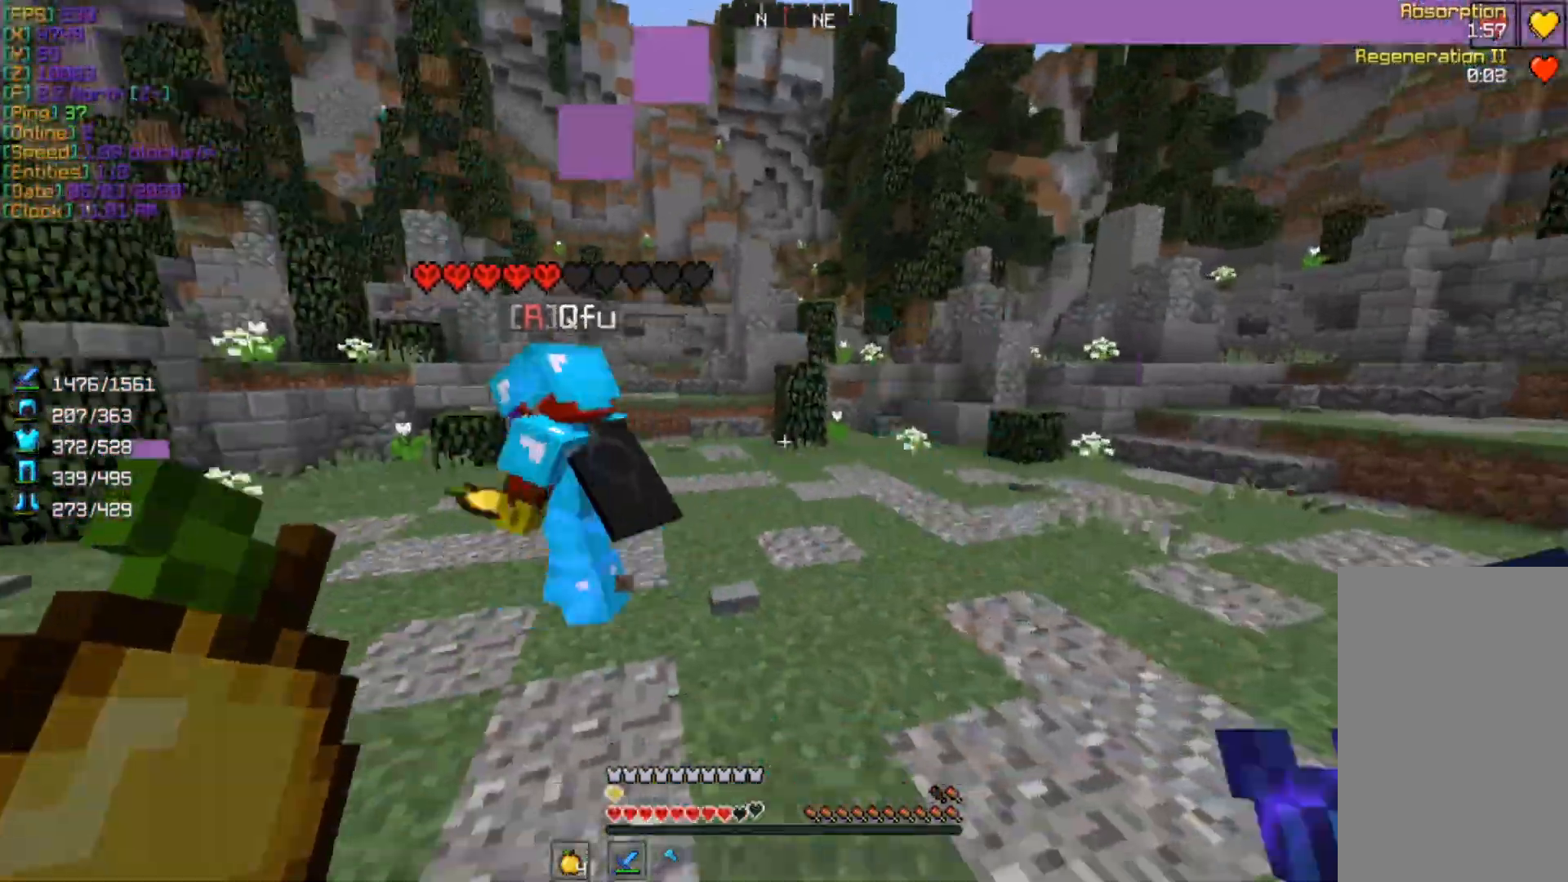
{"keys": ["w"], "mouse": [], "events": [[167, "a", "down"], [333, "a", "up"]]}
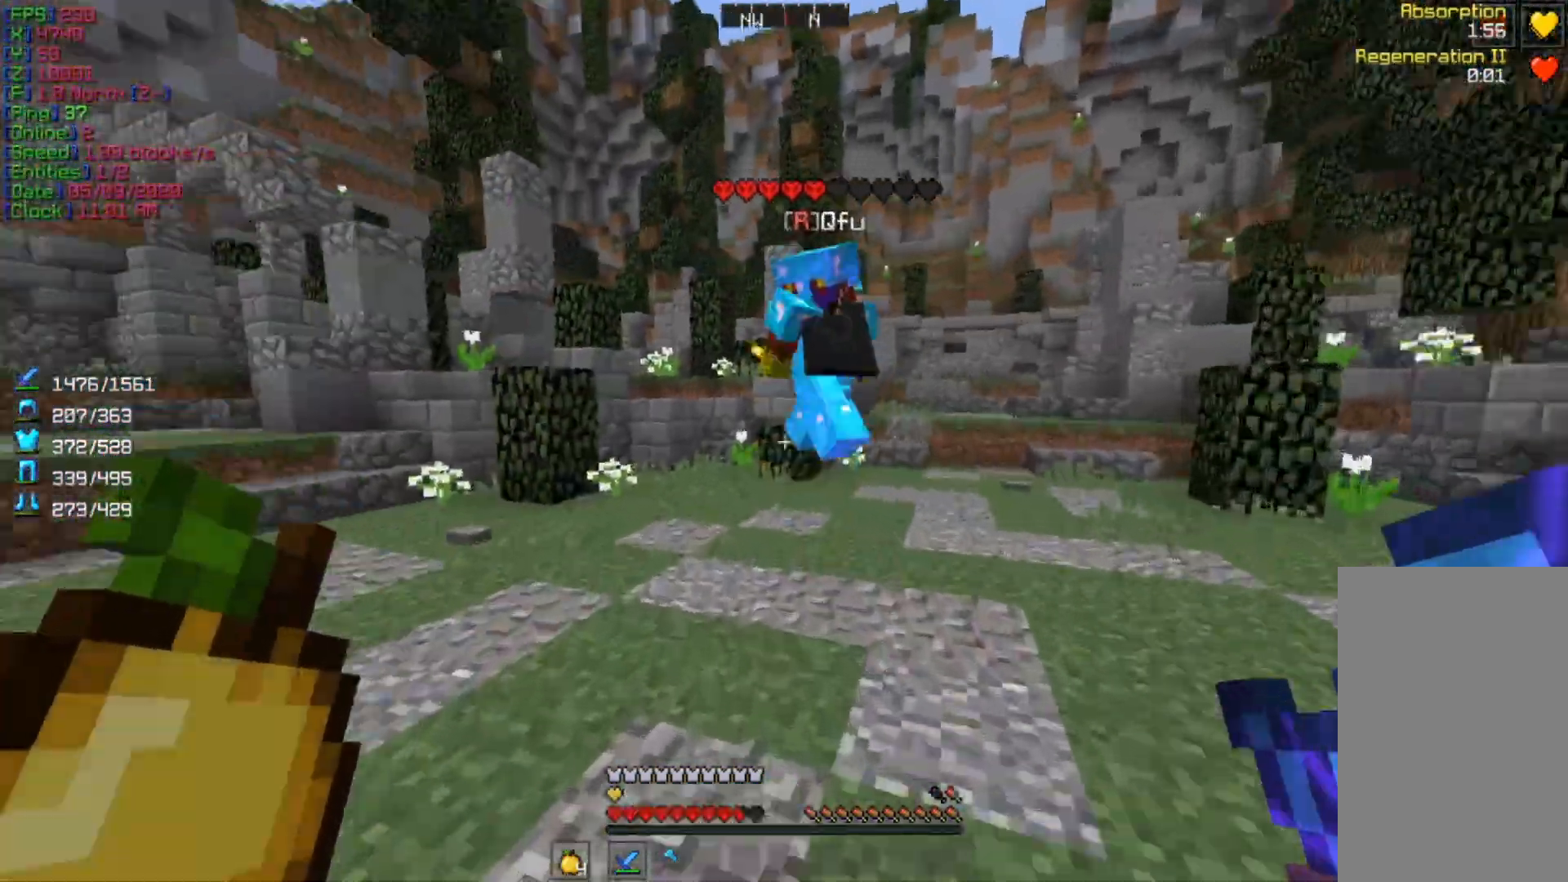
{"keys": ["s"], "mouse": [], "events": [[467, "s", "down"], [500, "w", "up"]]}
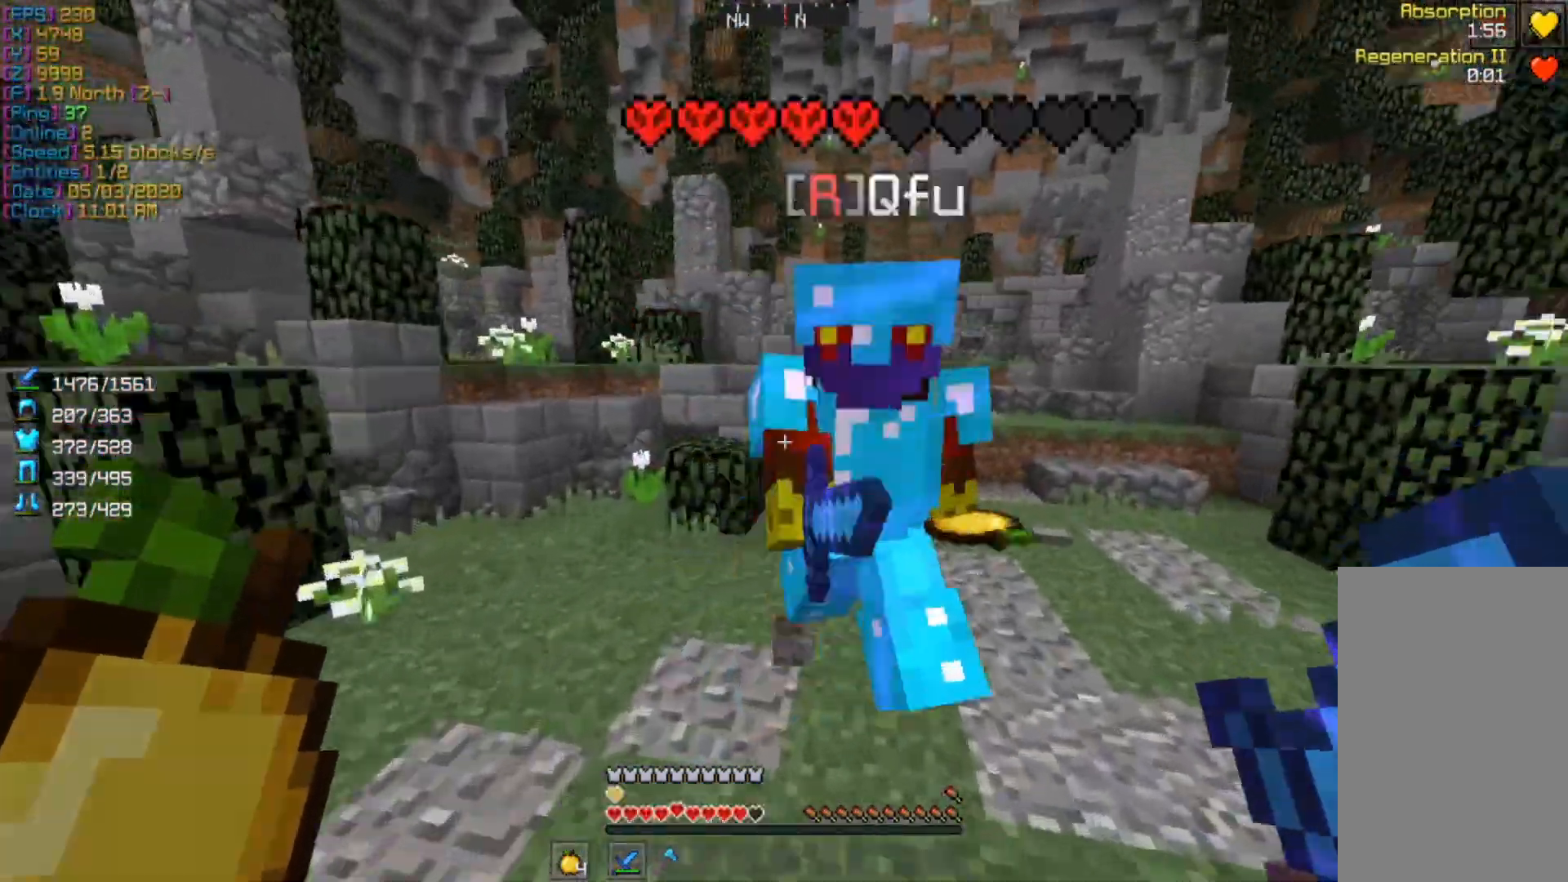
{"keys": ["w"], "mouse": [], "events": [[33, "mouse_left", "down"], [33, "s", "up"], [133, "a", "down"], [133, "mouse_left", "up"], [133, "w", "down"], [333, "a", "up"]]}
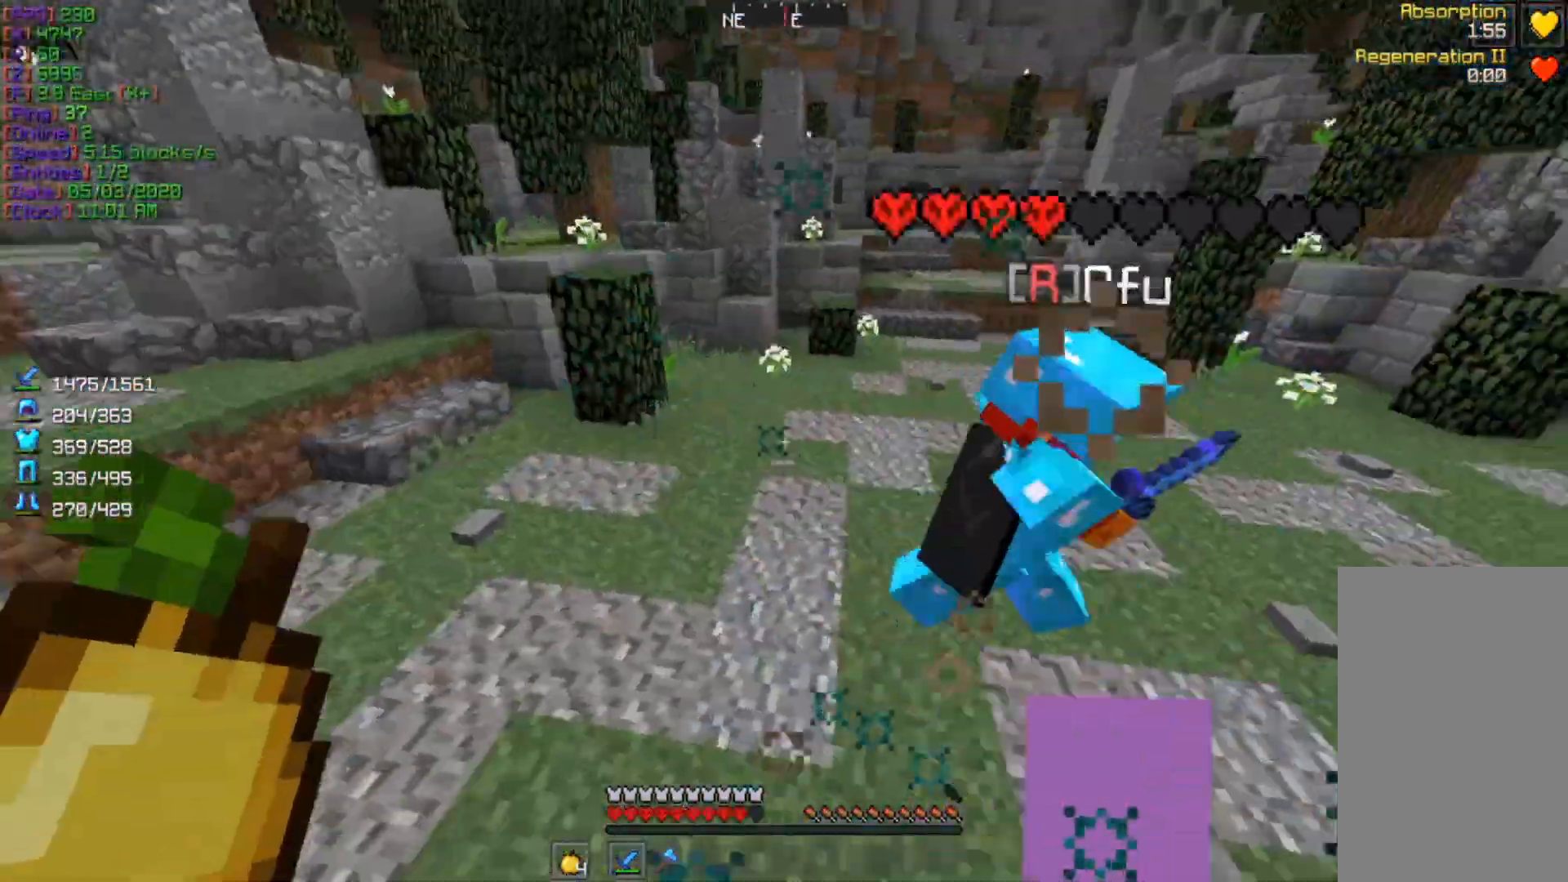
{"keys": ["w"], "mouse": [], "events": [[100, "mouse_left", "down"], [100, "w", "up"], [233, "w", "down"], [267, "mouse_left", "up"]]}
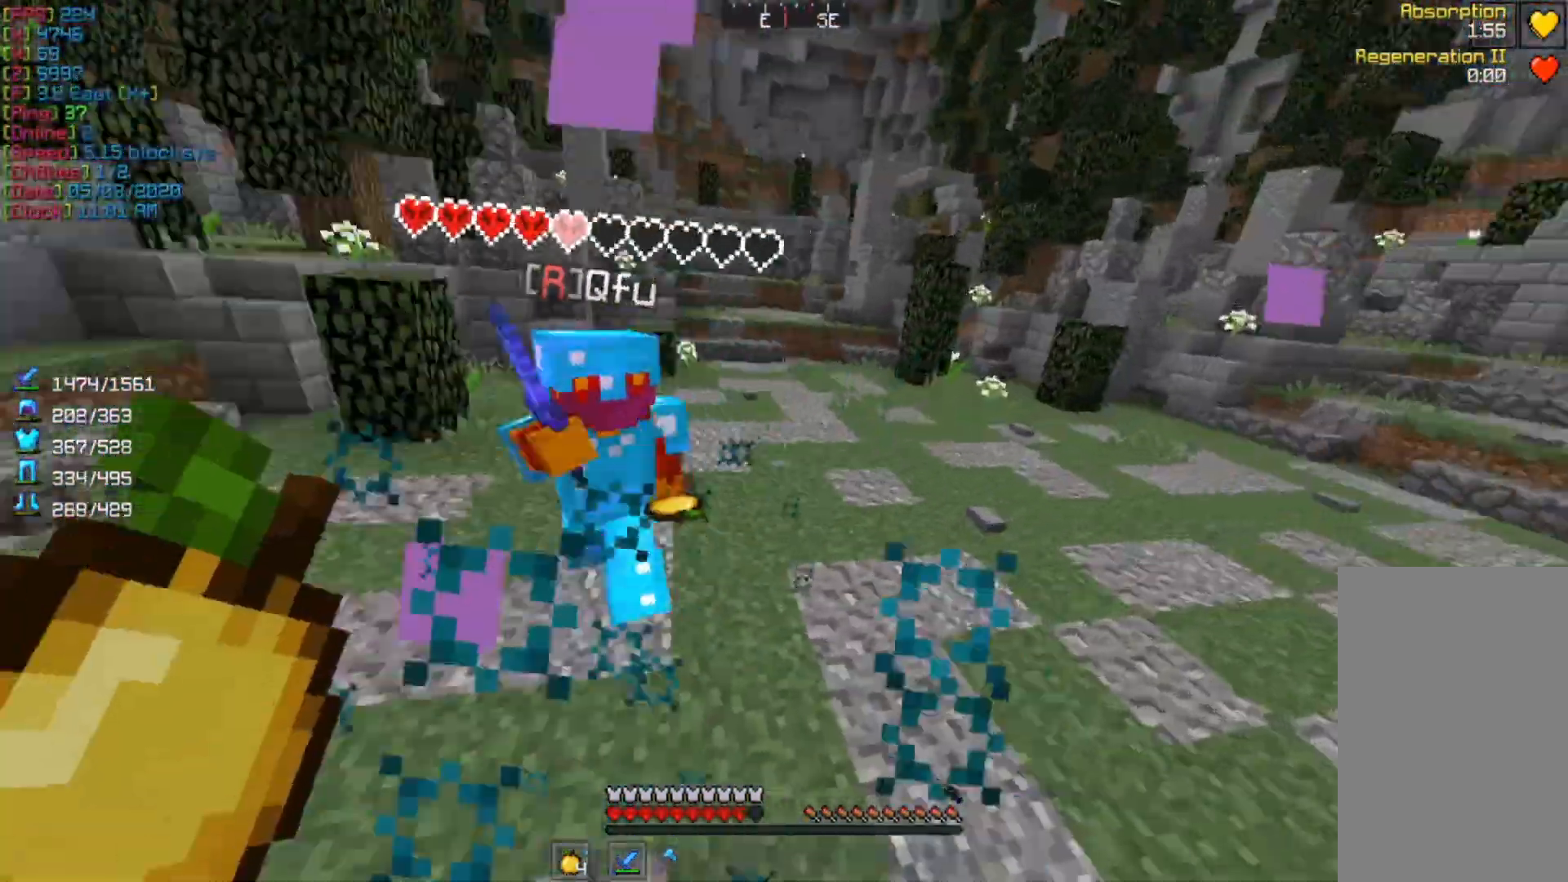
{"keys": ["w"], "mouse": [], "events": []}
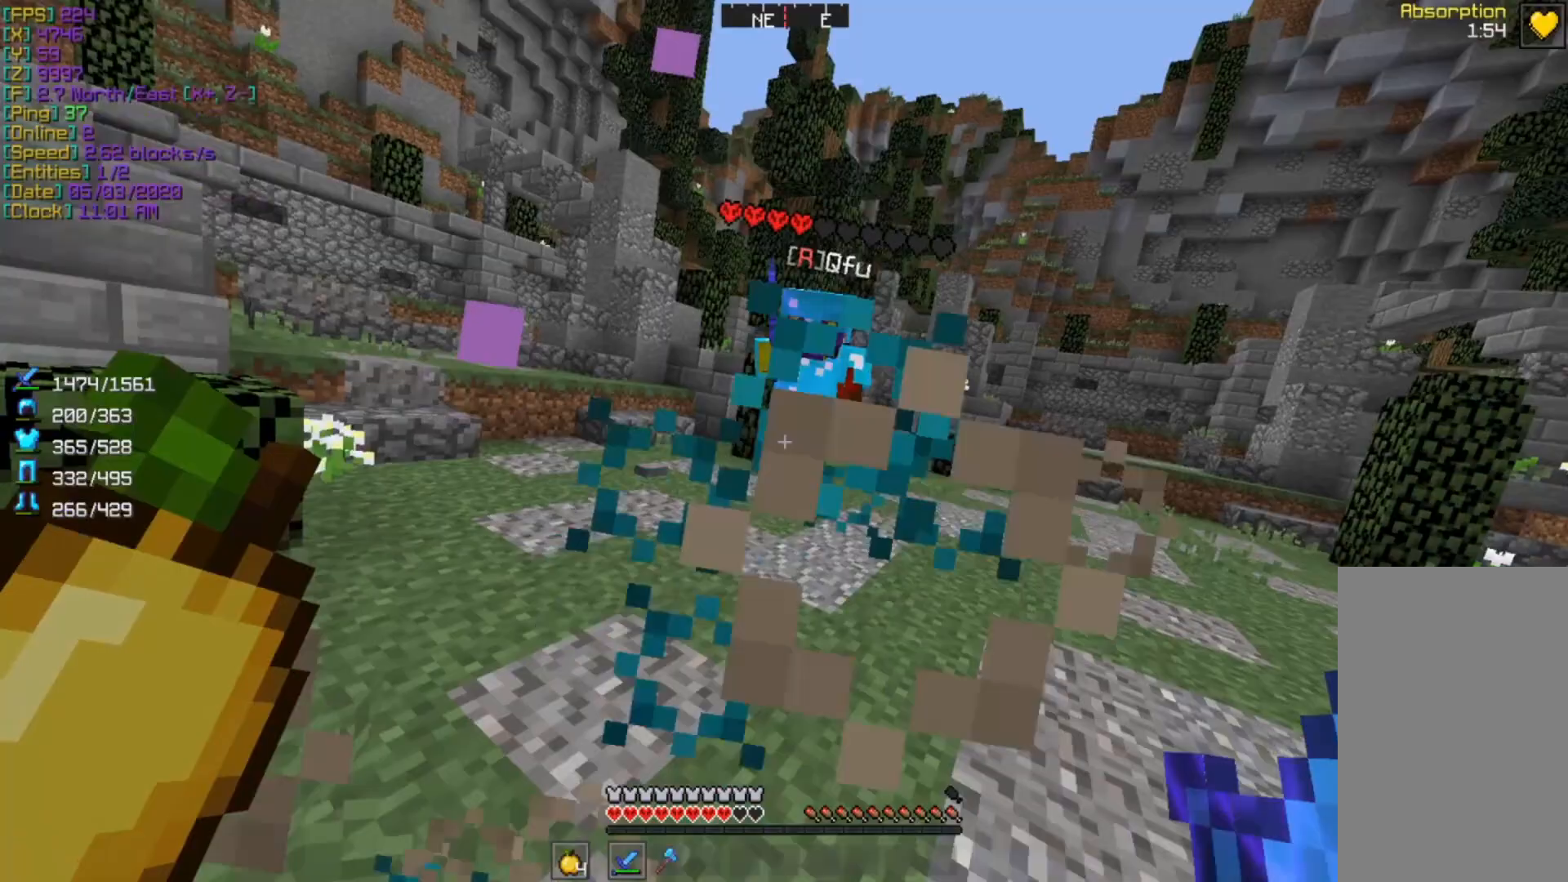
{"keys": [], "mouse": ["left"], "events": [[233, "w", "up"], [400, "mouse_left", "down"]]}
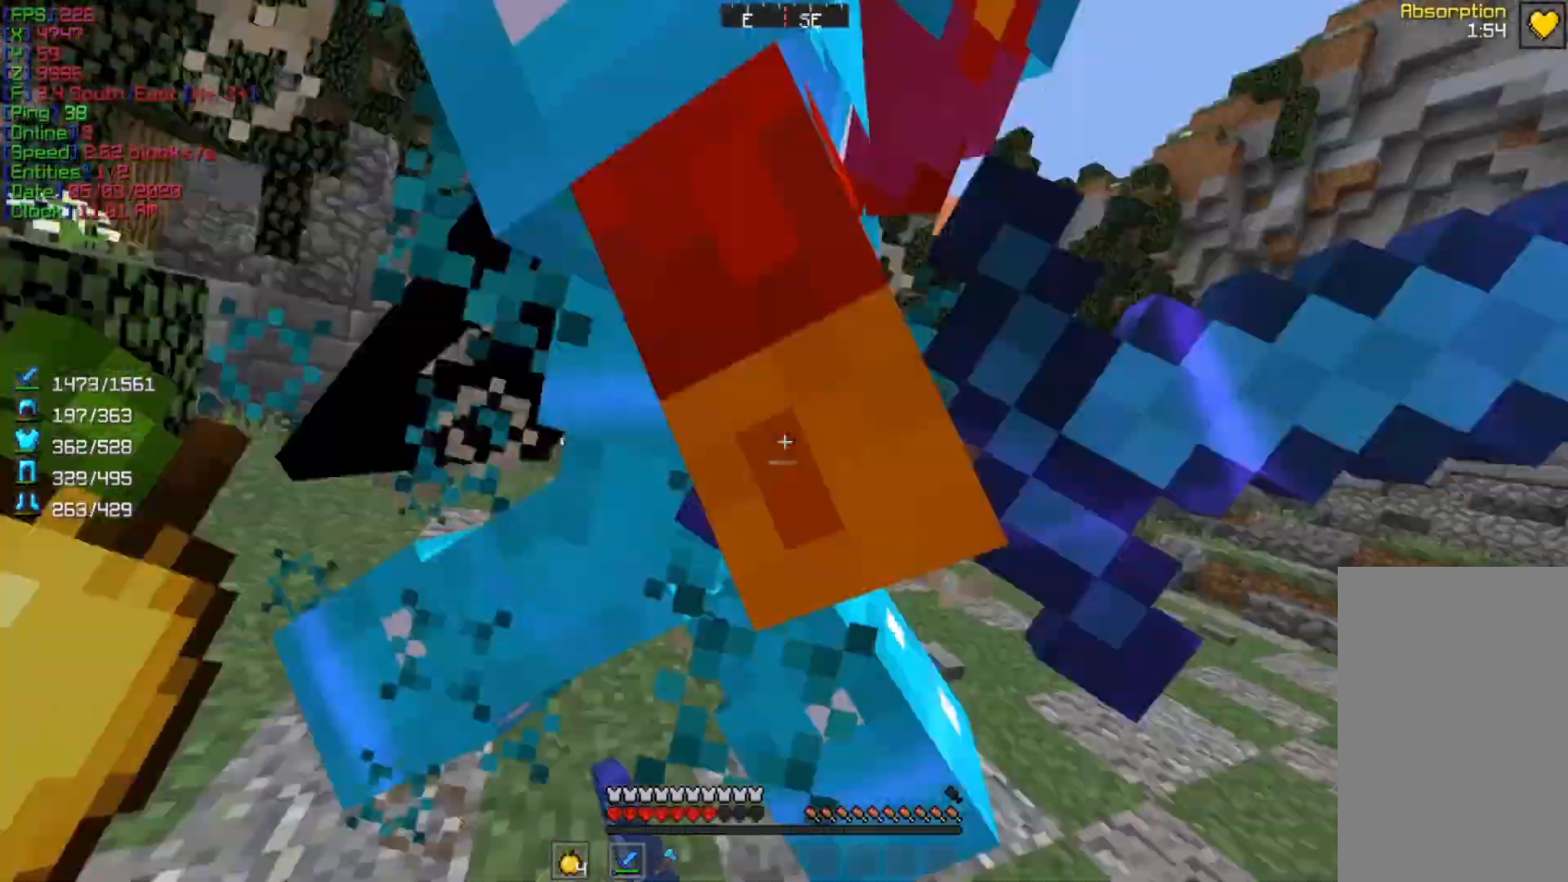
{"keys": [], "mouse": ["left"], "events": [[33, "mouse_left", "up"], [67, "w", "down"], [367, "w", "up"], [500, "mouse_left", "down"]]}